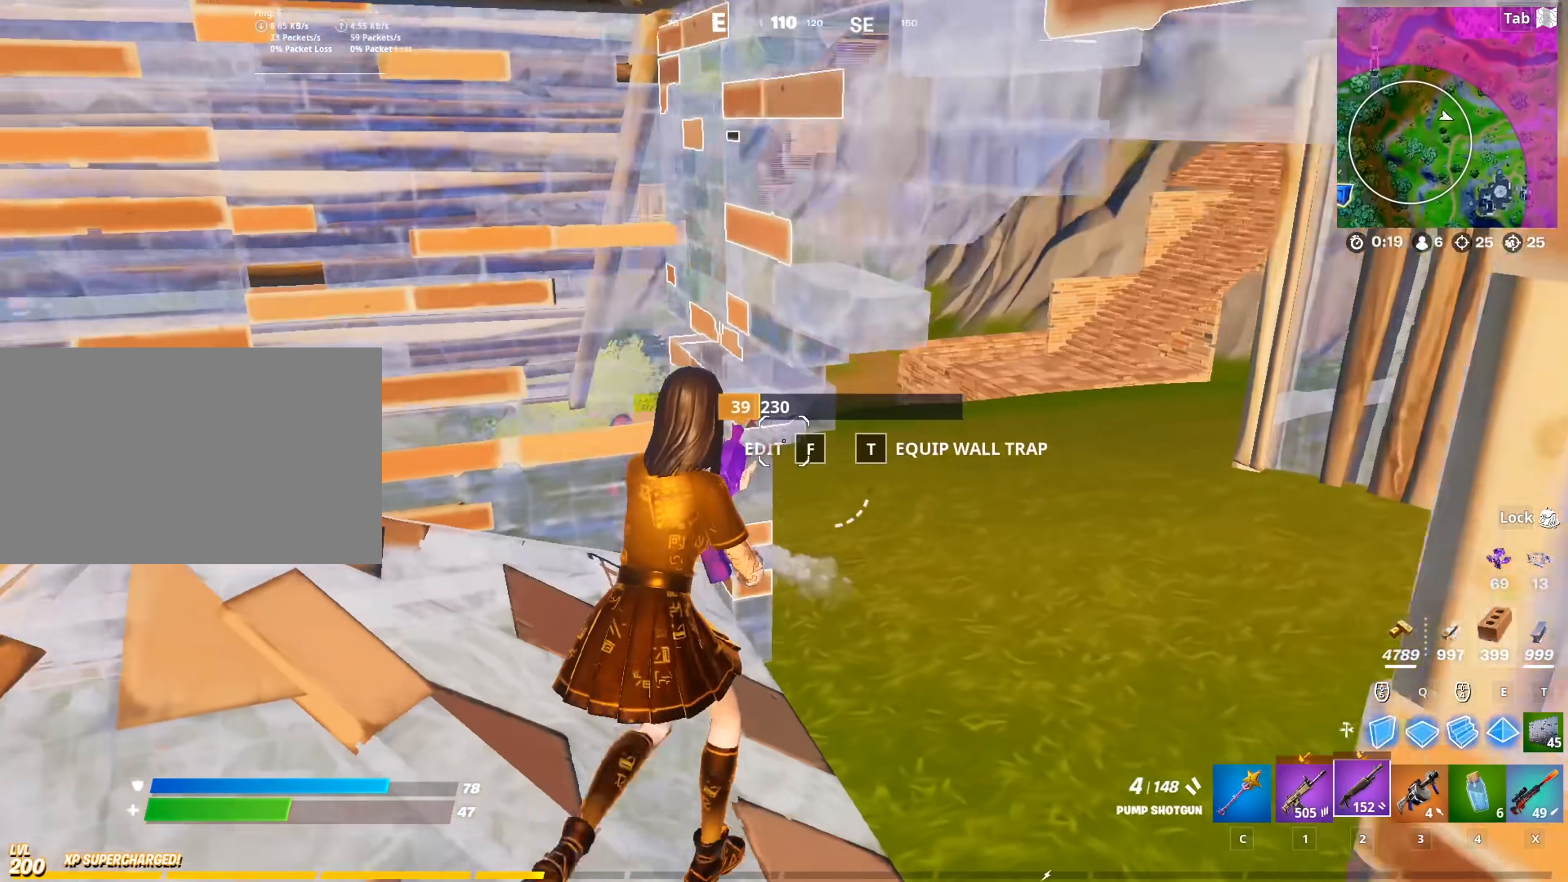
Gameplay with keyboard and mouse; each line is a JSON object with the keys and mouse buttons held at the frame after it. "events" lists presses ("down") and releases ("up") of "1", "2", "3", "4", "5", "a", "alt", "c", "caps_lock", "ctrl", "d", "e", "f", "g", "q", "r", "s", "shift", "space", "t", "tab", "v", "w", "x", "z", "mouse_left", "mouse_wheel" and "mouse_right" between this image and that frame as [ms after this image, input, new state], when the widget could be followed in between. "mouse_left", "mouse_wheel", "mouse_right" = the "left", "wheel", "right" buttons of the "mouse" list. No other keys are recorded. "wheel" means that the mouse wheel is clicked or scrolled. "mouse_move" is the direction in which the mouse moves at that frame (one of eight, or "still"), when it could be read.
{"keys": ["a"], "mouse": [], "mouse_move": "up-right", "events": [[317, "a", "down"], [368, "d", "up"]]}
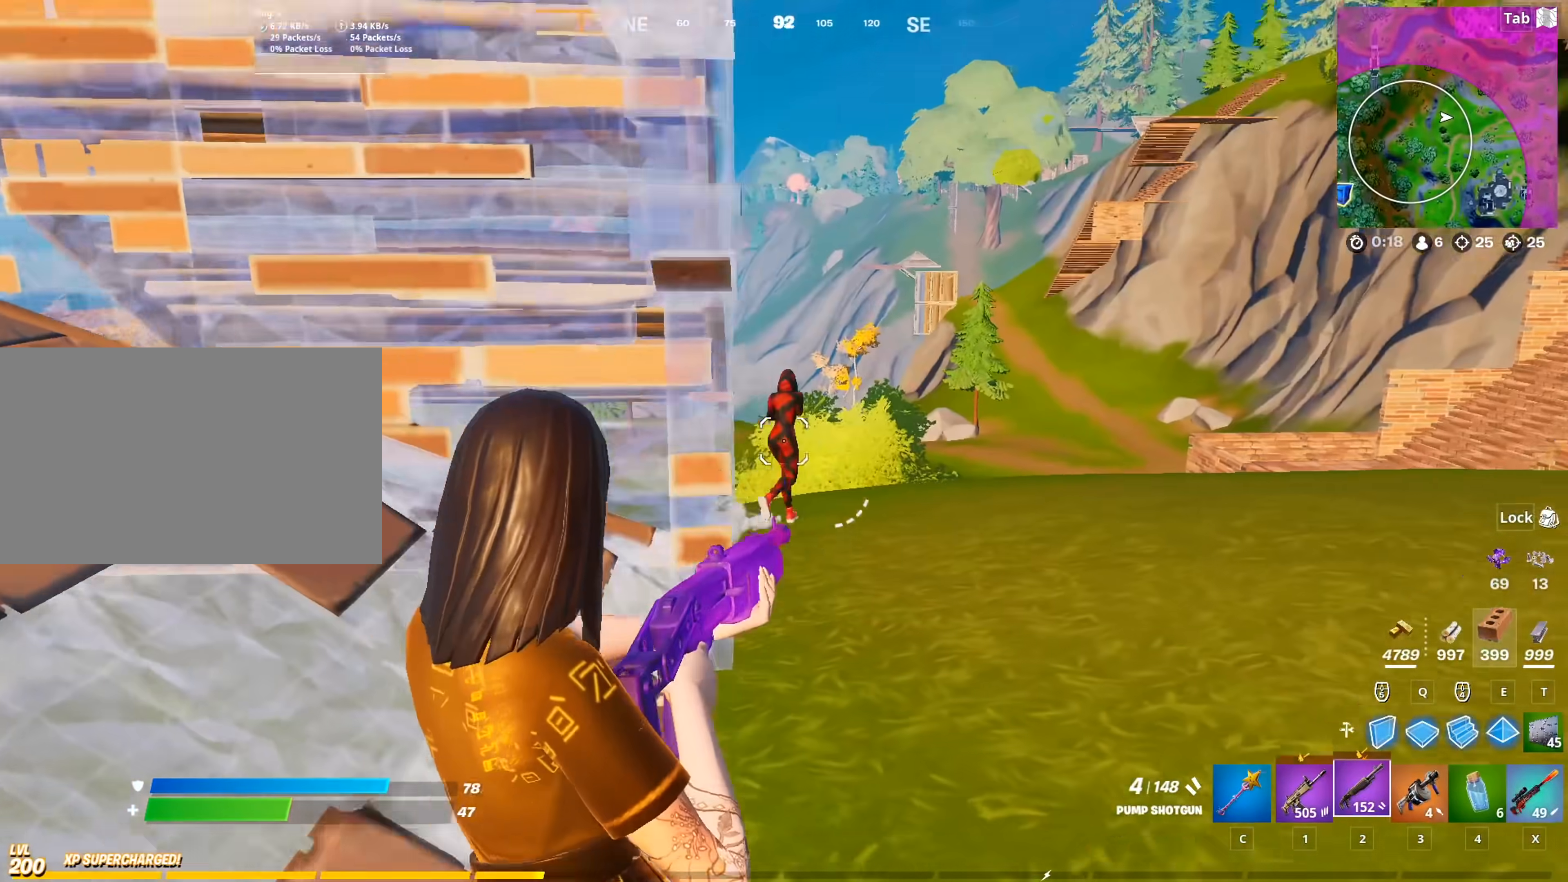
{"keys": ["a", "w"], "mouse": ["left"], "mouse_move": "still", "events": [[100, "mouse_left", "down"], [184, "mouse_left", "up"], [234, "mouse_left", "down"], [434, "w", "down"]]}
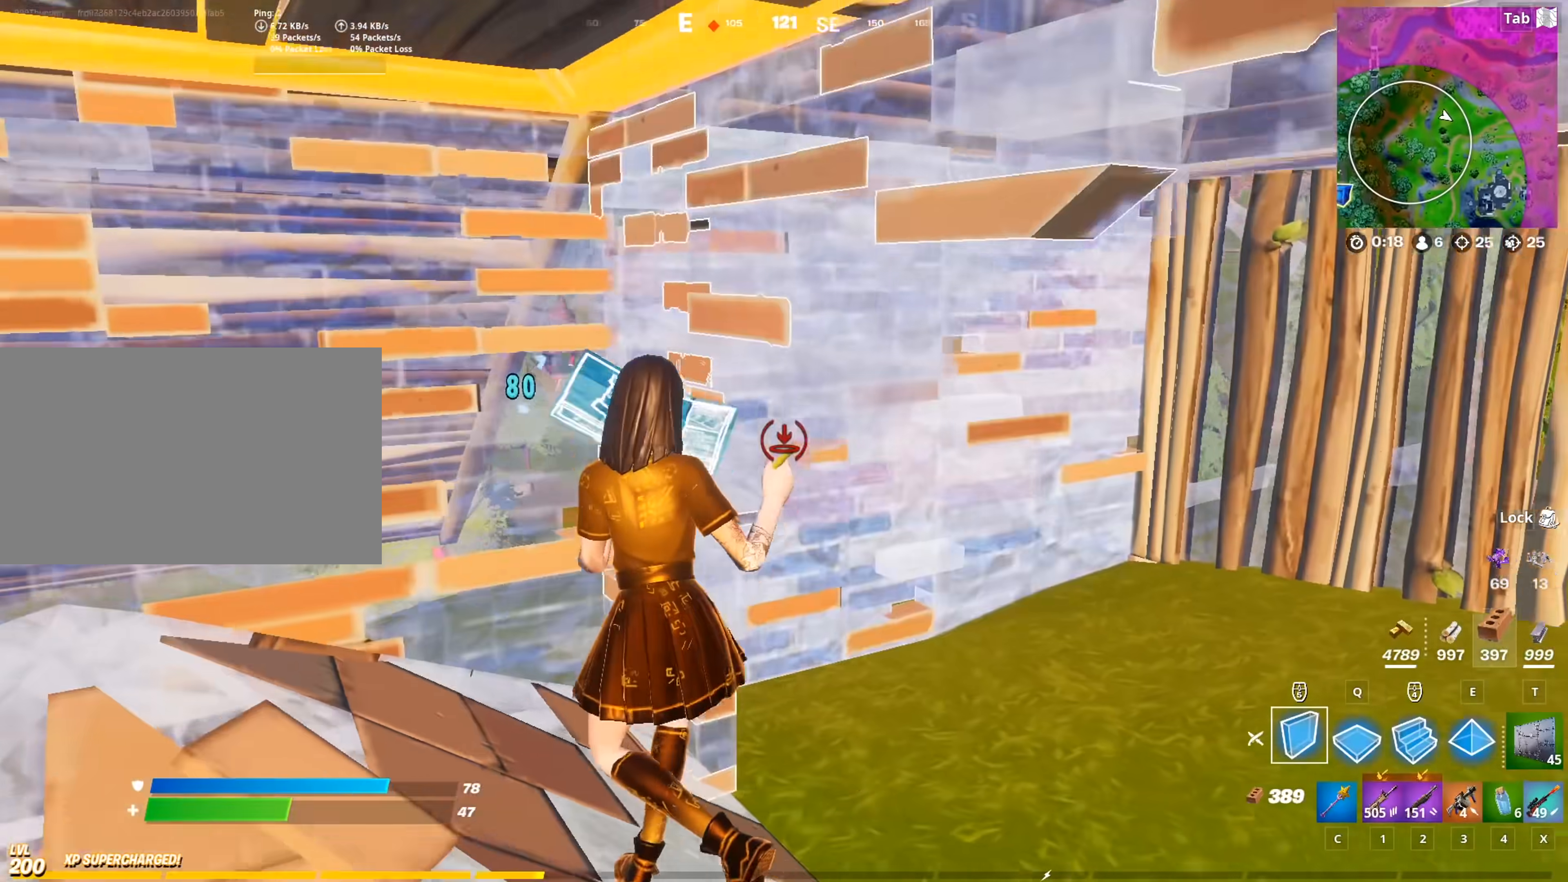
{"keys": ["r", "s"], "mouse": [], "mouse_move": "right", "events": [[66, "mouse_left", "up"], [66, "w", "up"], [150, "2", "down"], [250, "2", "up"], [383, "mouse_wheel", "down"], [383, "r", "down"], [383, "s", "down"], [433, "a", "up"], [433, "mouse_wheel", "up"]]}
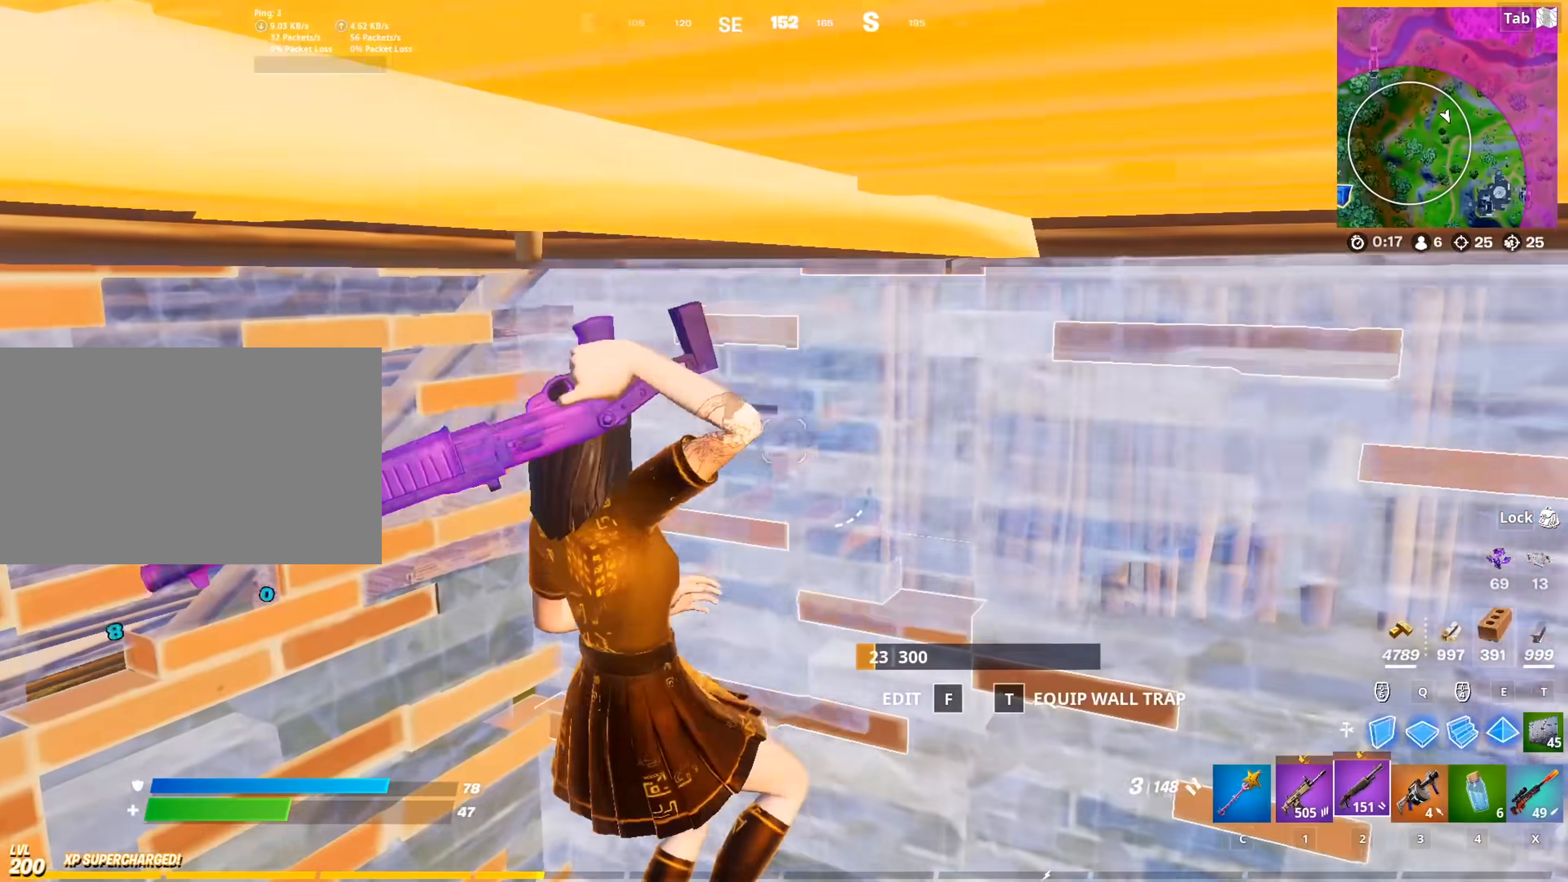
{"keys": ["d", "s"], "mouse": [], "mouse_move": "right", "events": [[33, "r", "up"], [133, "r", "down"], [167, "r", "up"], [267, "r", "down"], [367, "r", "up"], [450, "d", "down"]]}
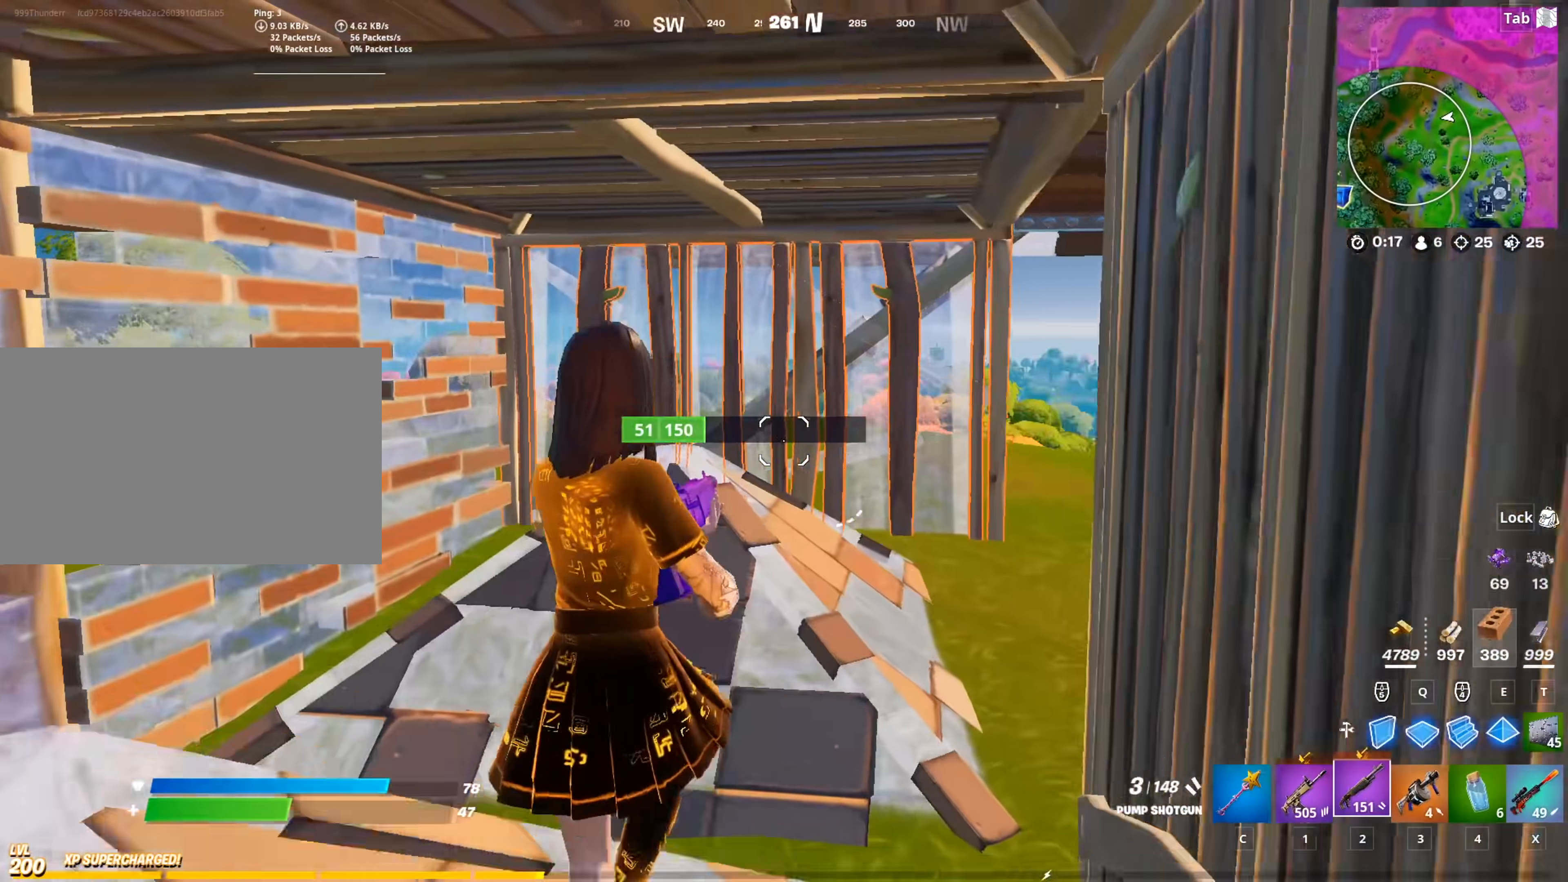
{"keys": ["w"], "mouse": [], "mouse_move": "still", "events": [[50, "s", "up"], [150, "w", "down"], [233, "d", "up"], [333, "shift", "down"], [383, "r", "down"], [467, "r", "up"], [467, "shift", "up"]]}
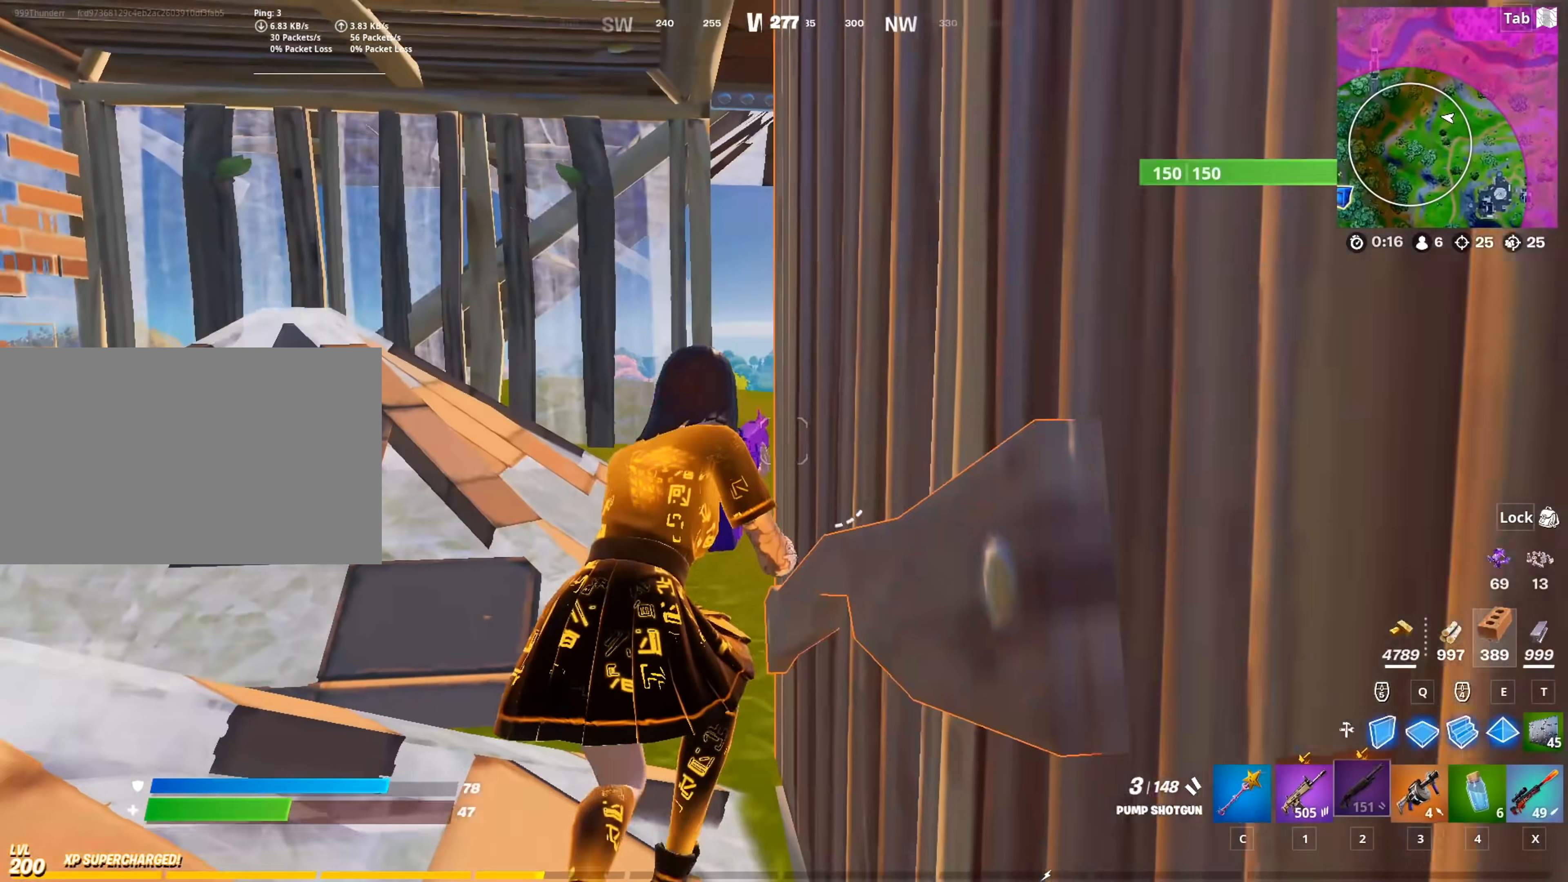
{"keys": ["w"], "mouse": [], "mouse_move": "still", "events": [[67, "space", "down"], [250, "space", "up"]]}
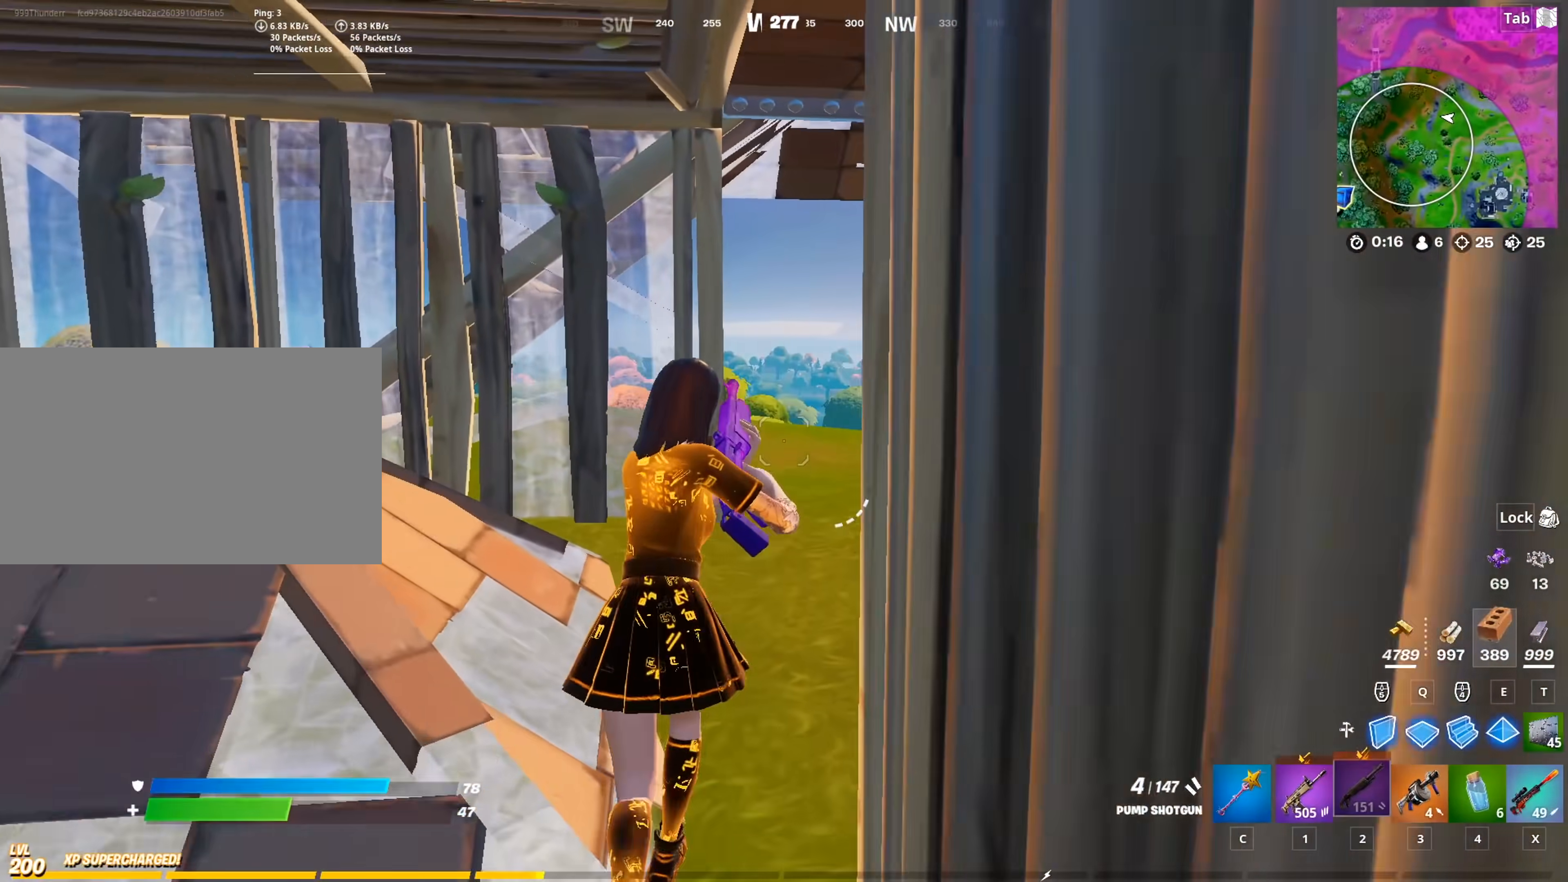
{"keys": ["d", "w"], "mouse": [], "mouse_move": "still", "events": [[367, "d", "down"]]}
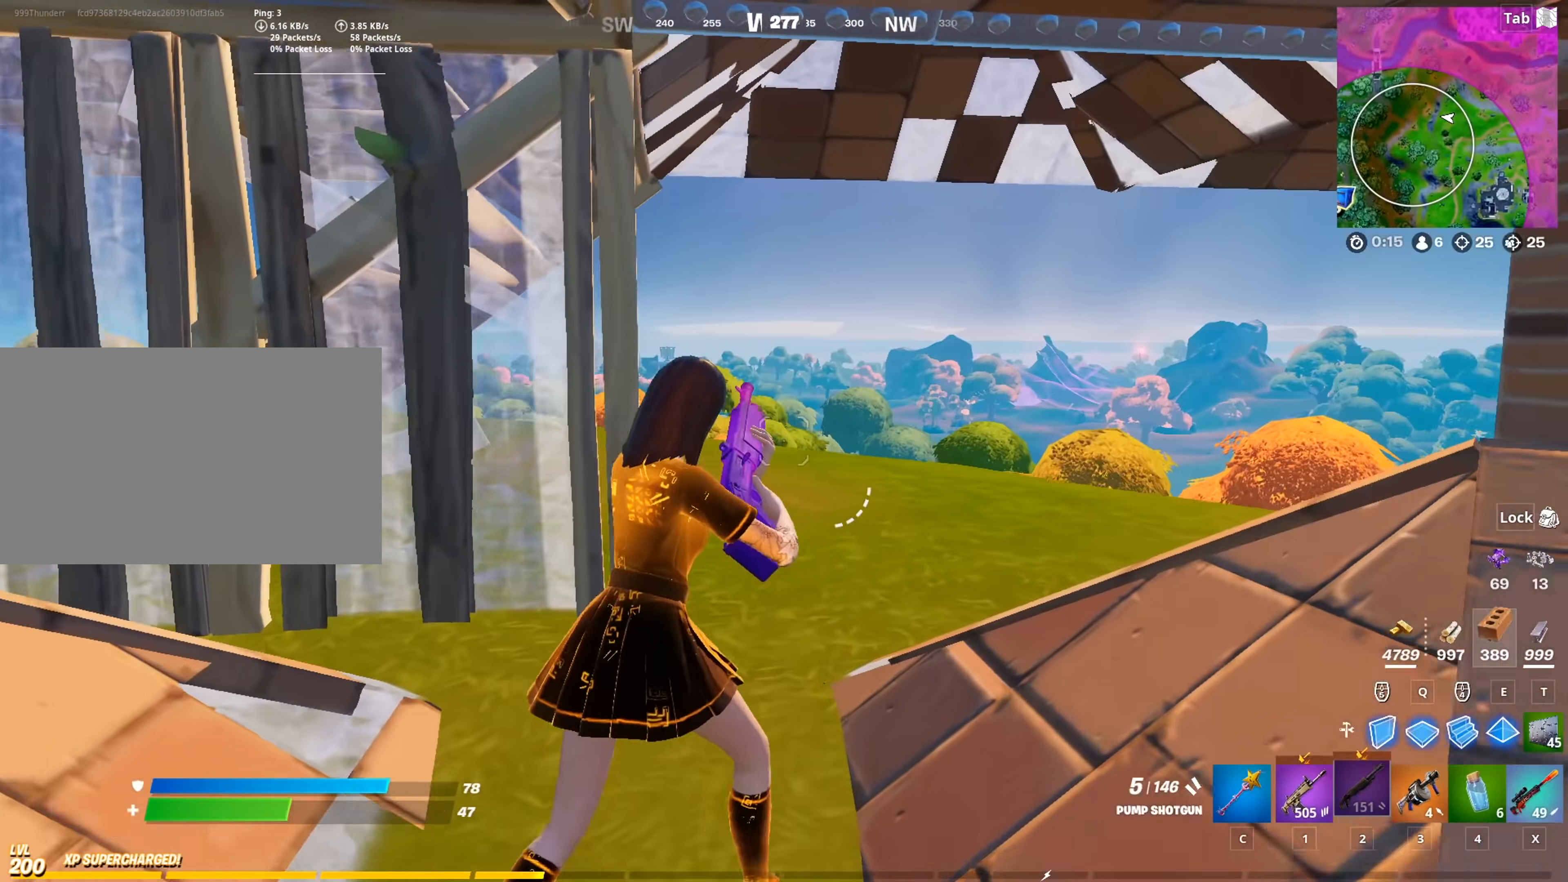
{"keys": ["d", "w"], "mouse": [], "mouse_move": "still", "events": [[417, "d", "up"], [467, "d", "down"]]}
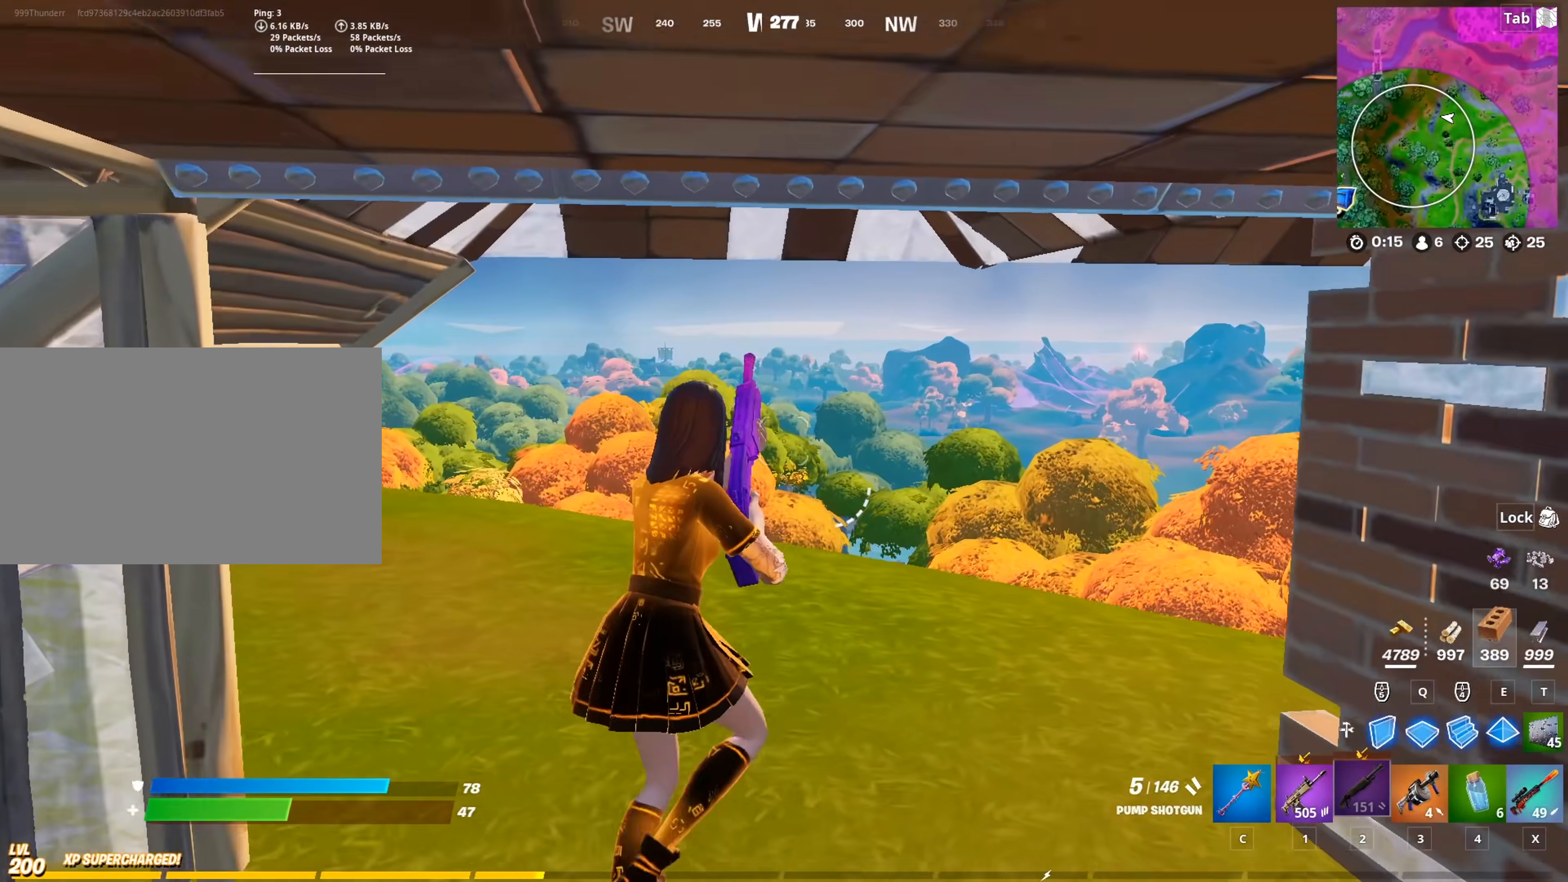
{"keys": ["w"], "mouse": [], "mouse_move": "still", "events": [[151, "d", "up"]]}
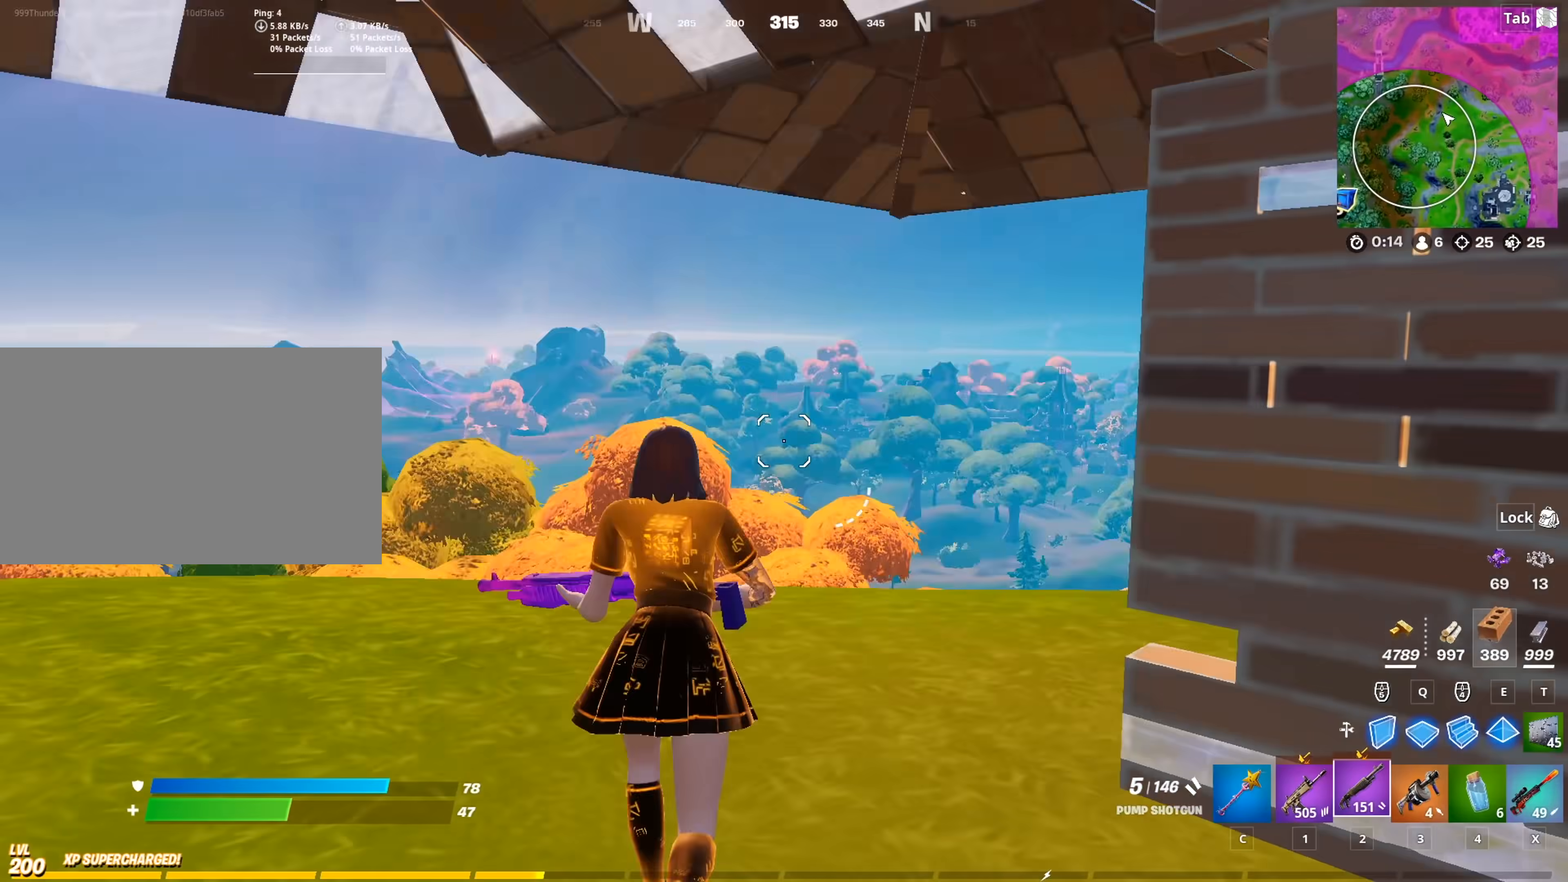
{"keys": ["w"], "mouse": [], "mouse_move": "left", "events": [[83, "a", "down"], [167, "mouse_left", "down"], [217, "a", "up"], [367, "2", "down"], [367, "mouse_left", "up"], [400, "c", "down"], [450, "2", "up"], [501, "c", "up"]]}
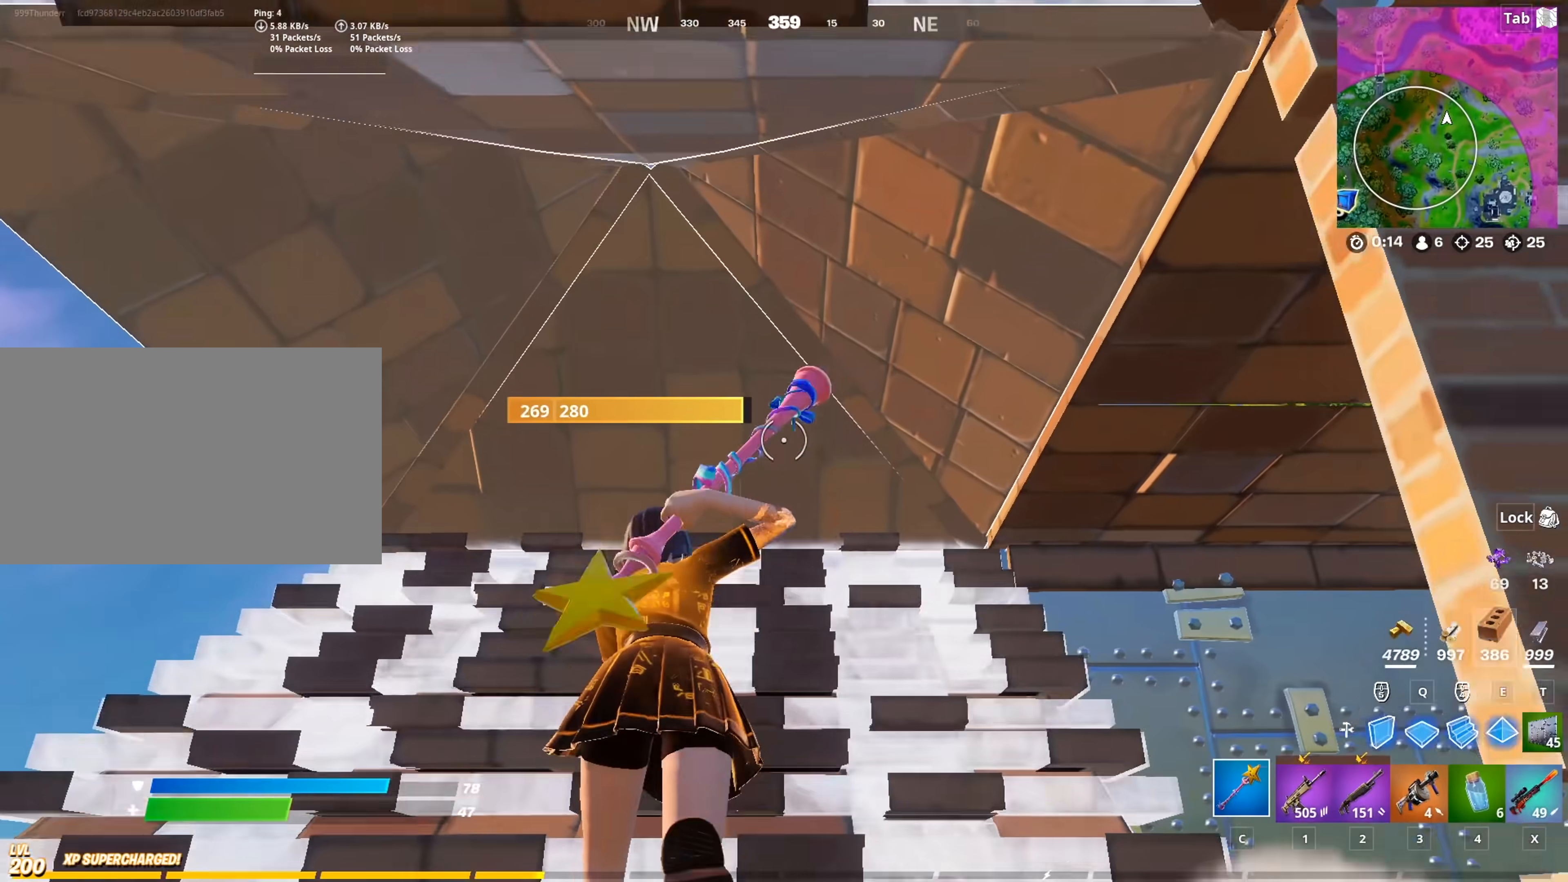
{"keys": ["a", "w"], "mouse": [], "mouse_move": "still", "events": [[183, "a", "down"], [233, "f", "down"], [233, "mouse_left", "down"], [333, "f", "up"], [333, "mouse_left", "up"]]}
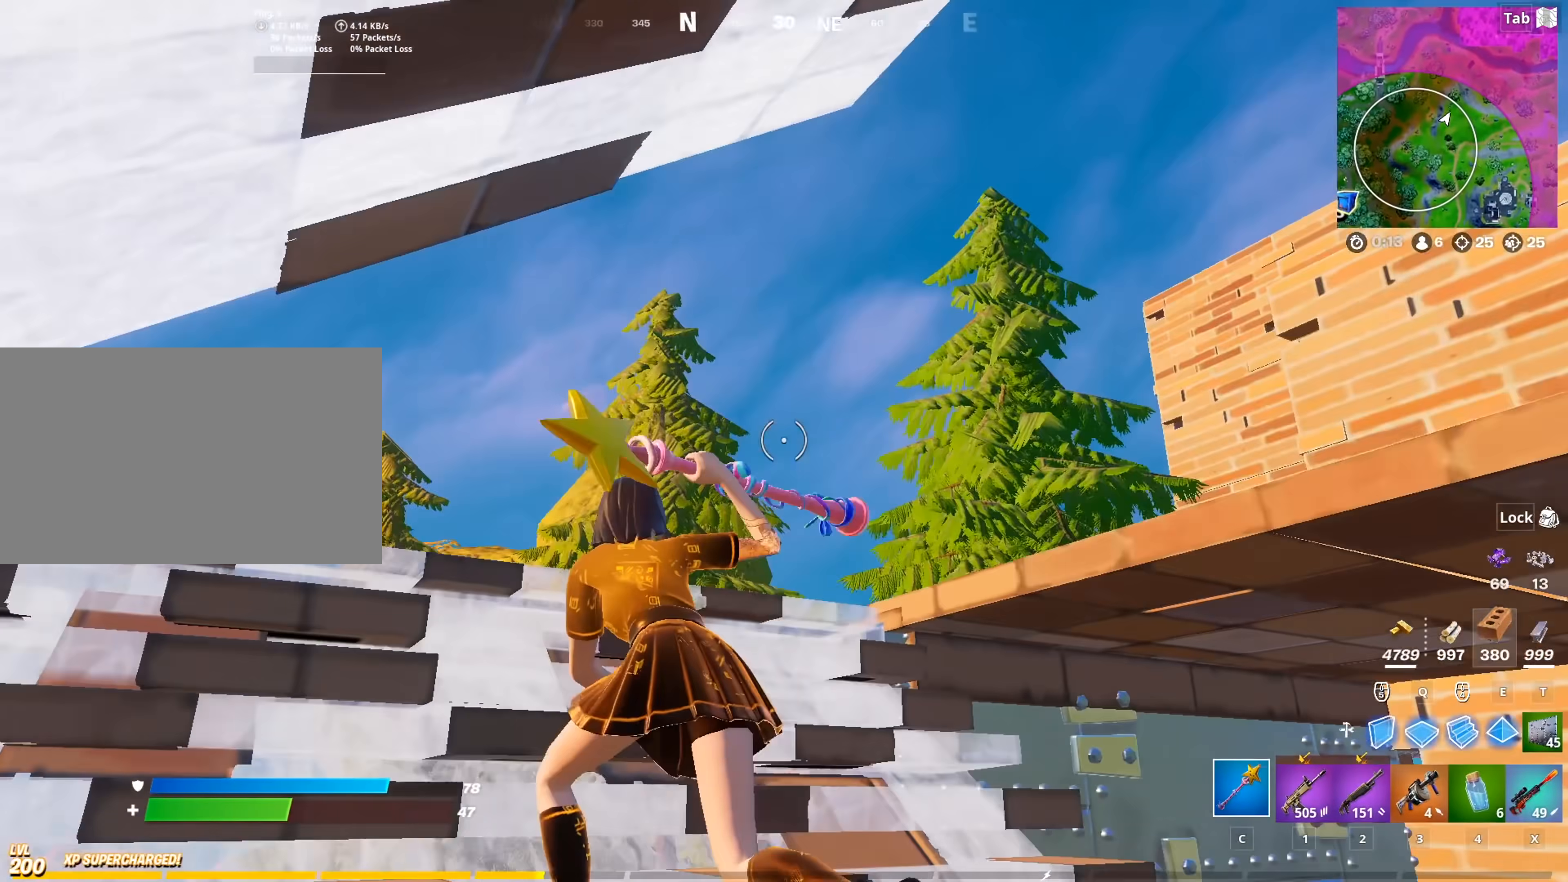
{"keys": ["w"], "mouse": ["left"], "mouse_move": "down", "events": [[200, "a", "up"], [350, "space", "down"], [484, "mouse_left", "down"], [484, "space", "up"]]}
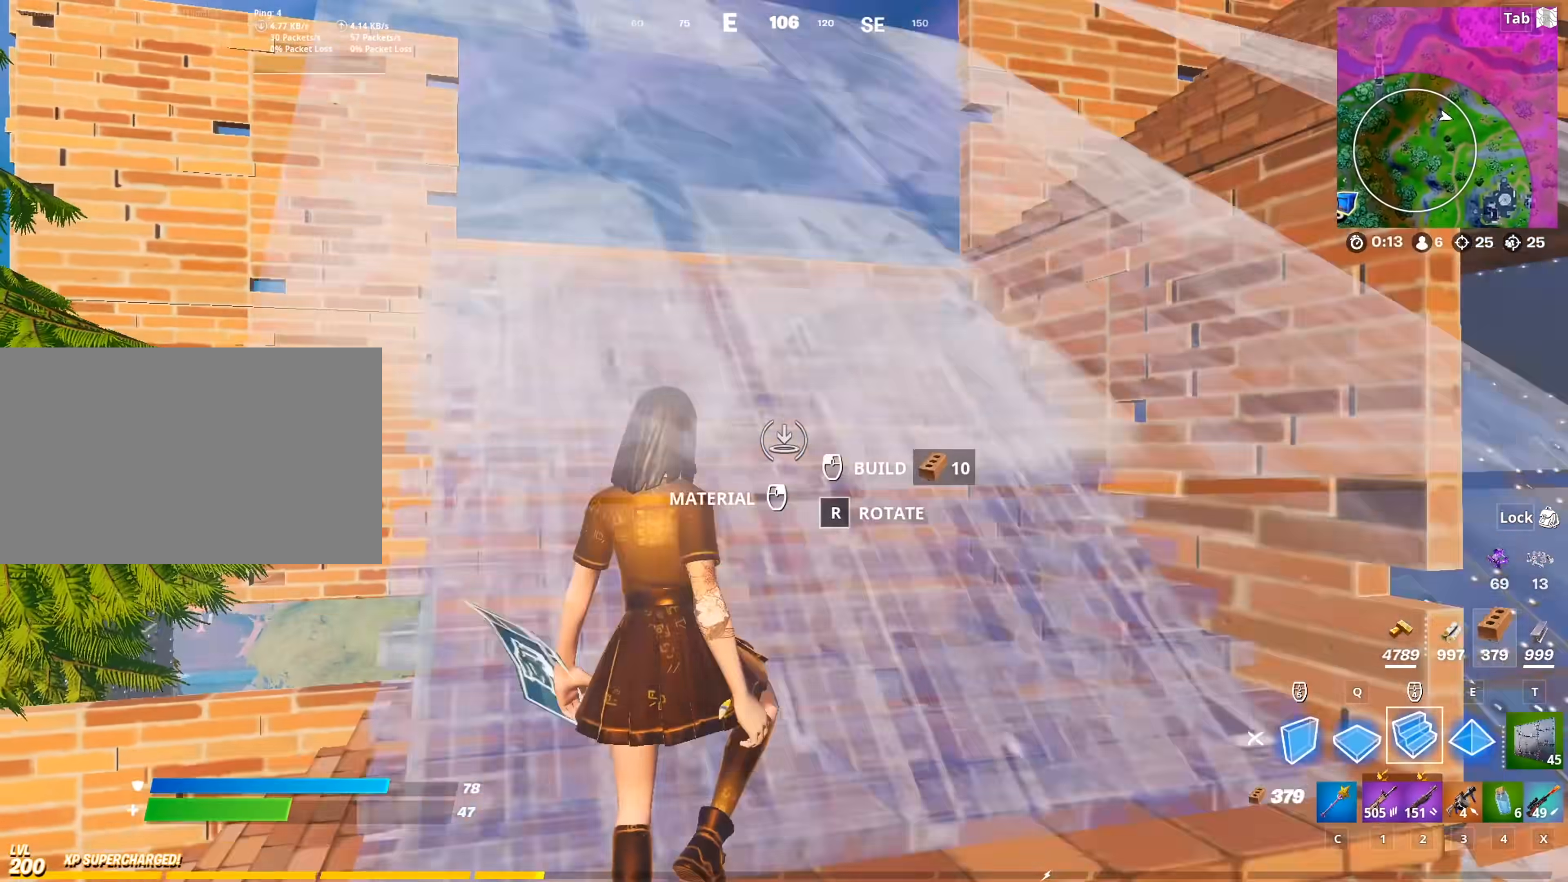
{"keys": ["w"], "mouse": [], "mouse_move": "up", "events": [[84, "mouse_left", "up"], [84, "x", "down"], [217, "x", "up"], [317, "a", "down"], [501, "a", "up"]]}
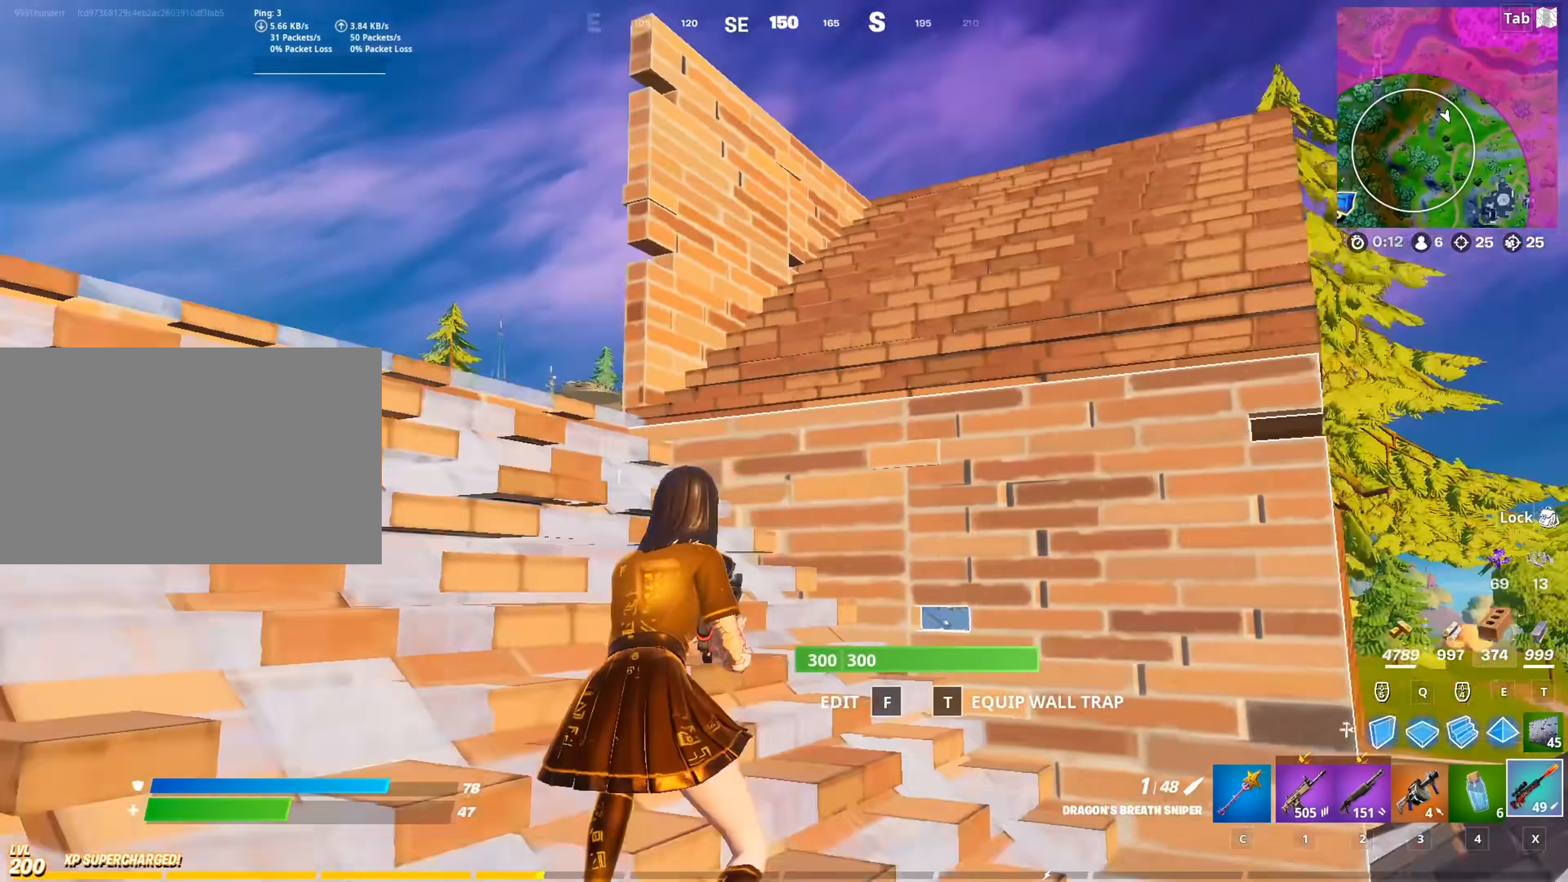
{"keys": ["space", "w"], "mouse": [], "mouse_move": "still", "events": [[417, "space", "down"]]}
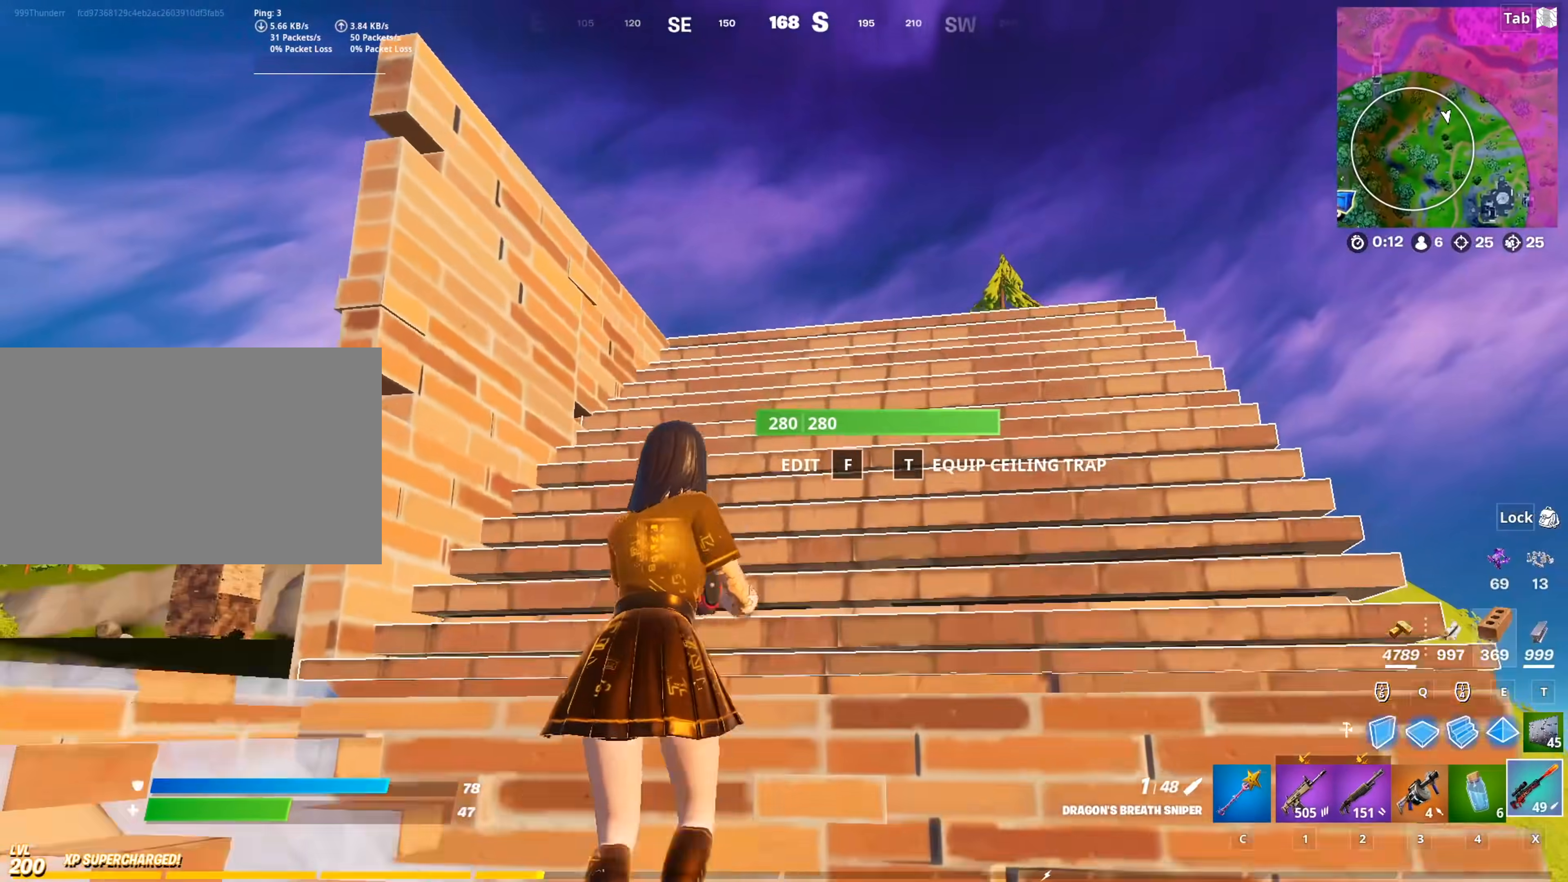
{"keys": ["w"], "mouse": [], "mouse_move": "still", "events": [[116, "space", "up"], [350, "t", "down"], [383, "mouse_left", "down"], [433, "t", "up"], [483, "mouse_left", "up"]]}
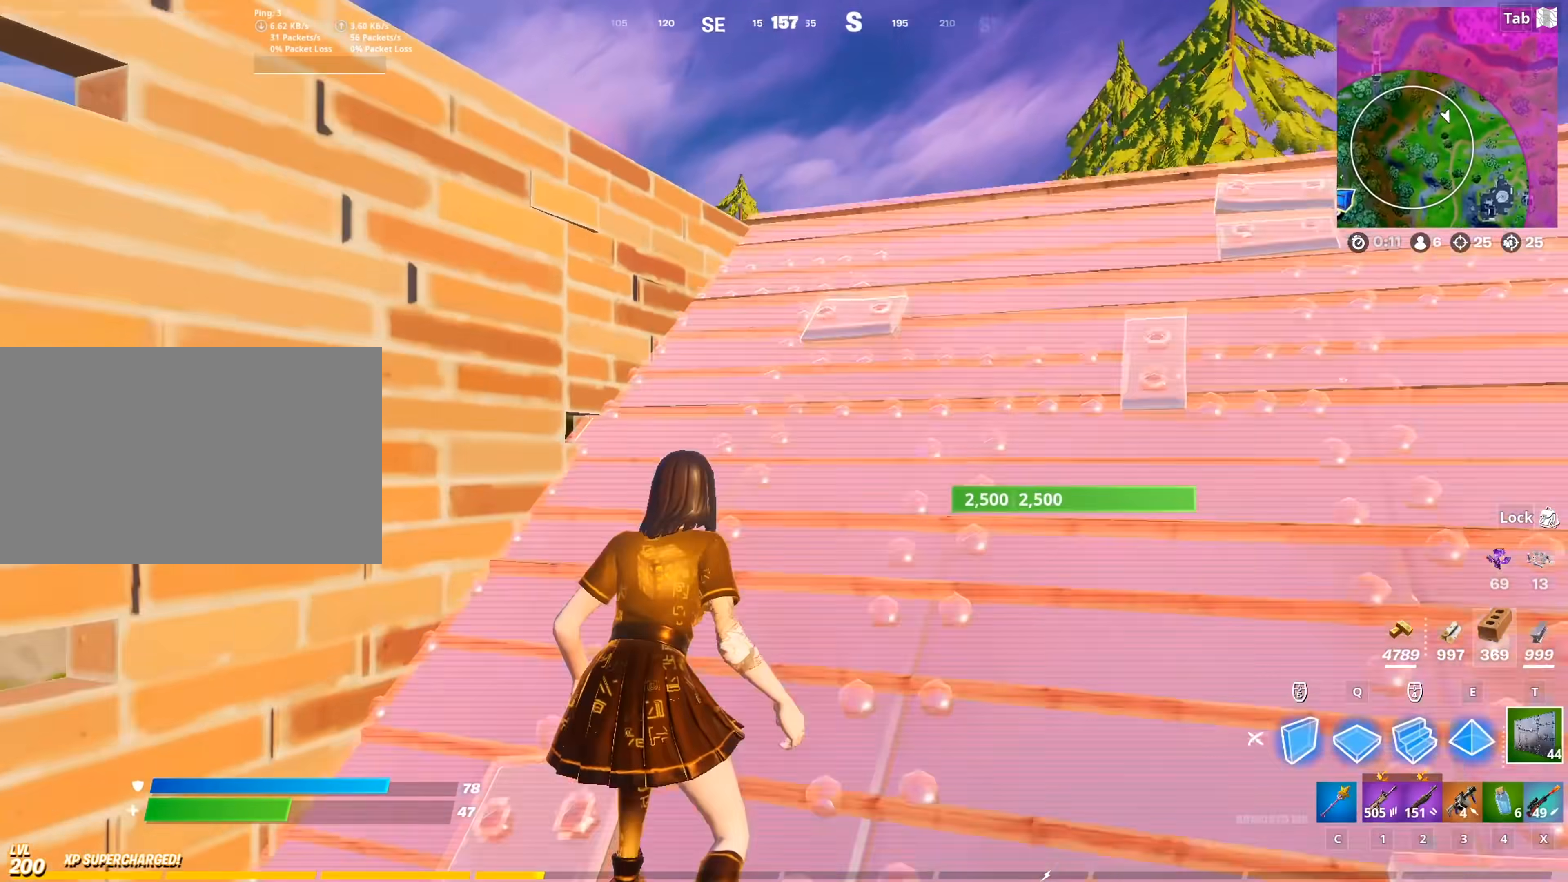
{"keys": ["w"], "mouse": [], "mouse_move": "still", "events": [[117, "x", "down"], [167, "w", "up"], [217, "w", "down"], [267, "x", "up"]]}
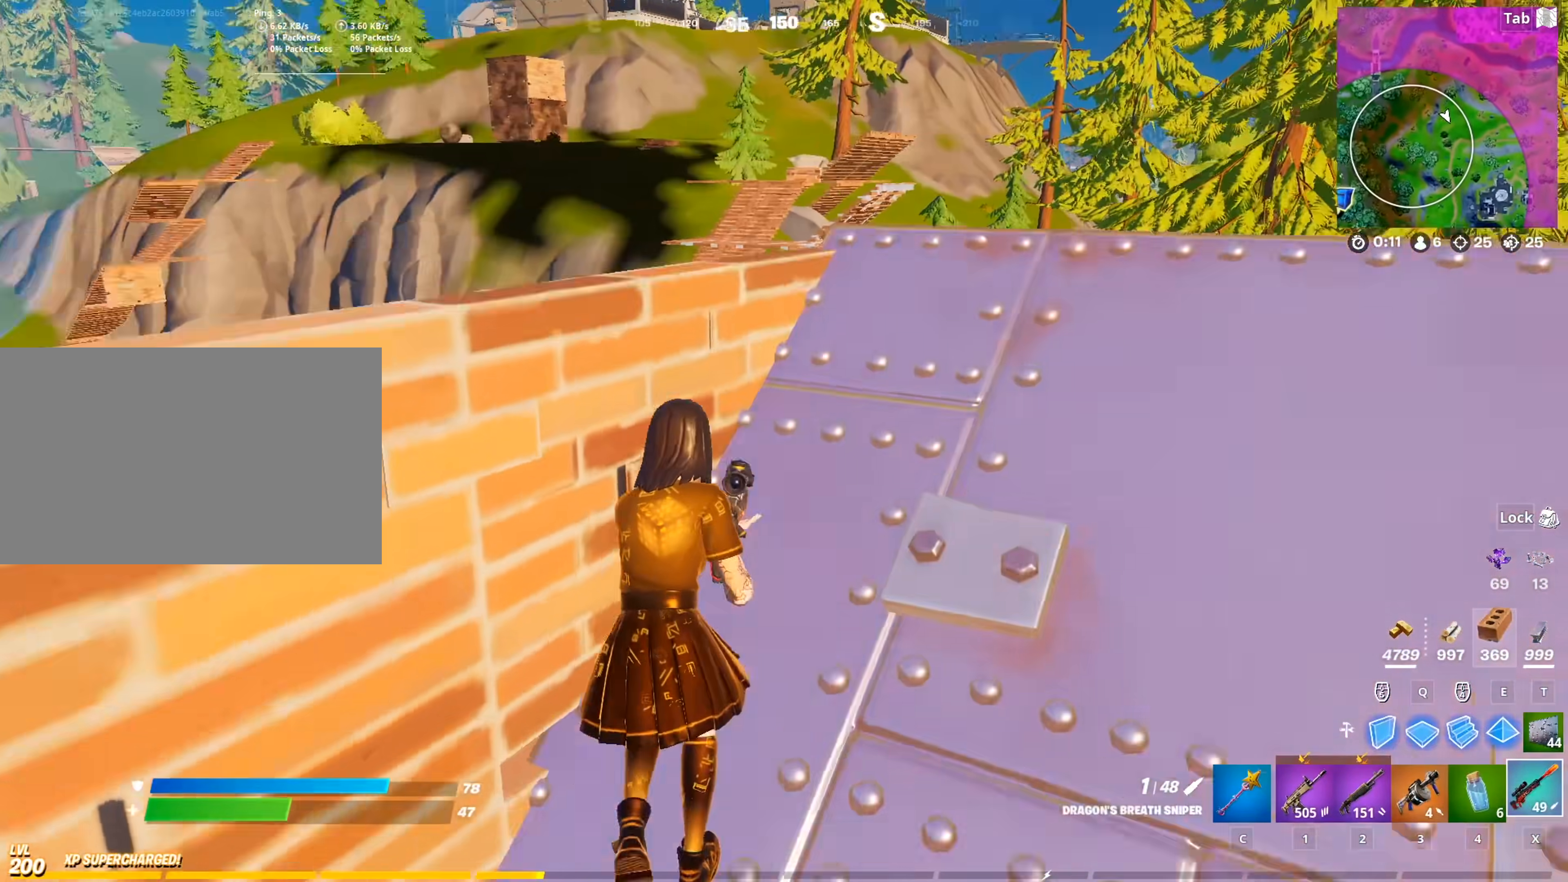
{"keys": [], "mouse": [], "mouse_move": "still", "events": [[150, "shift", "down"], [283, "shift", "up"], [283, "w", "up"]]}
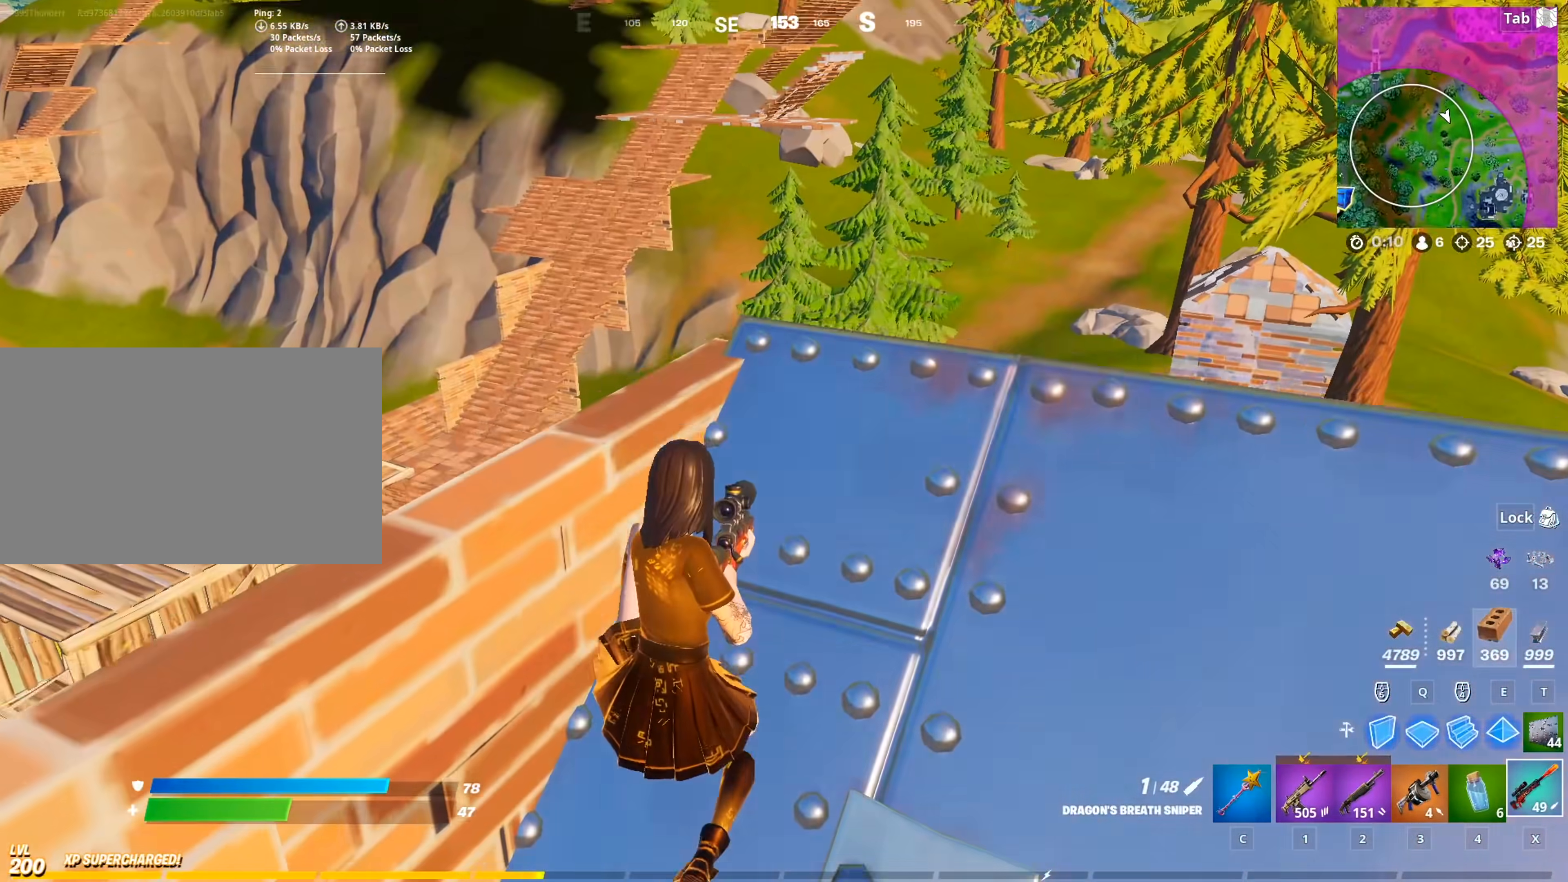
{"keys": ["w"], "mouse": [], "mouse_move": "right", "events": [[350, "w", "down"]]}
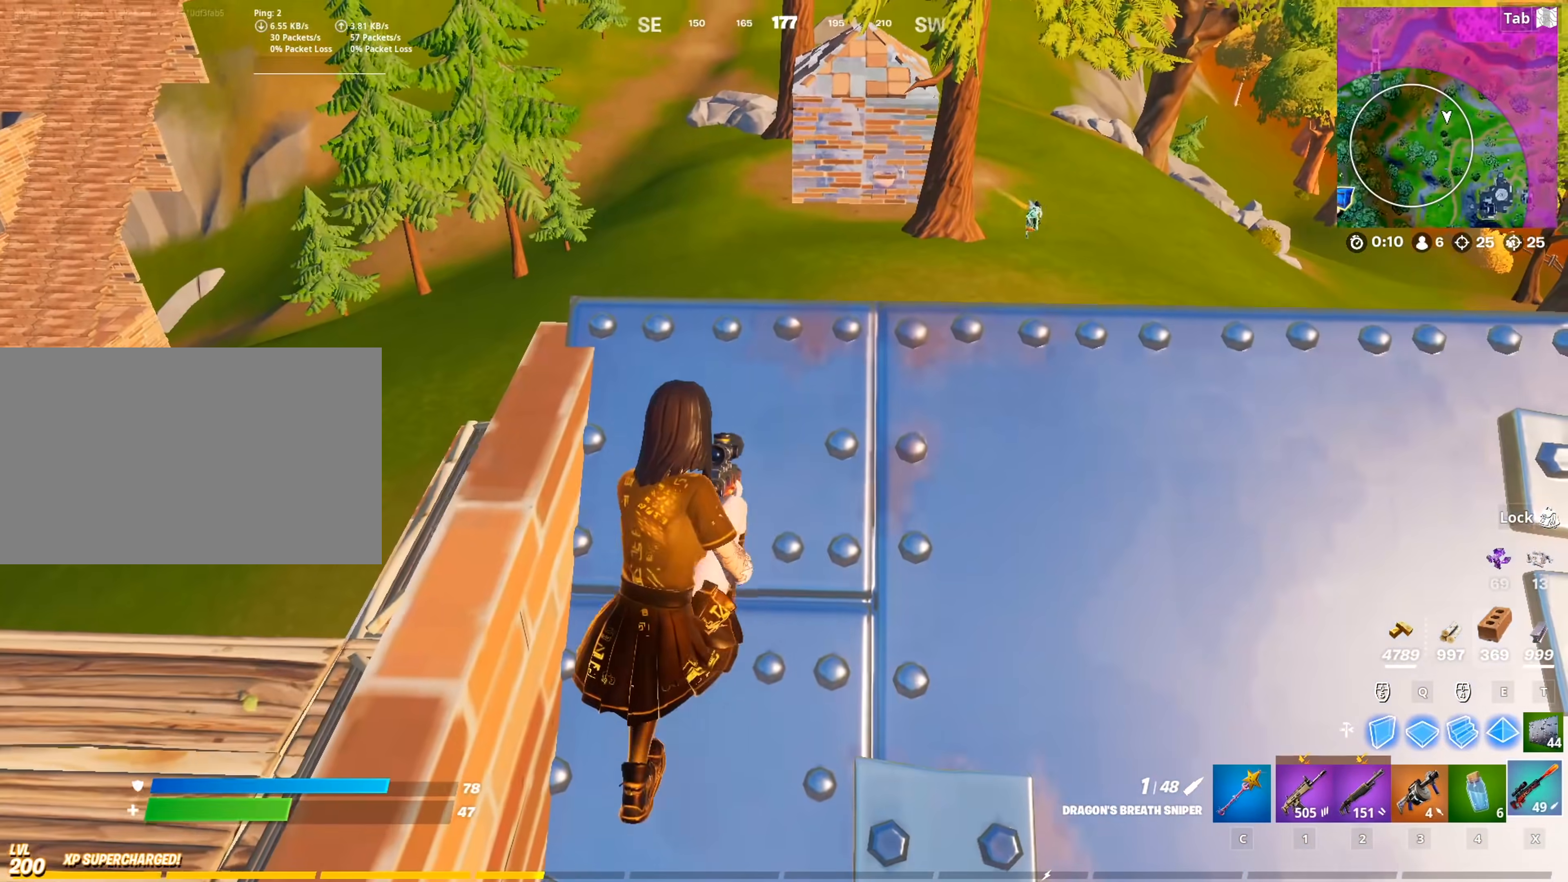
{"keys": ["space", "w"], "mouse": [], "mouse_move": "still", "events": [[33, "w", "up"], [266, "d", "down"], [367, "w", "down"], [450, "d", "up"], [500, "space", "down"]]}
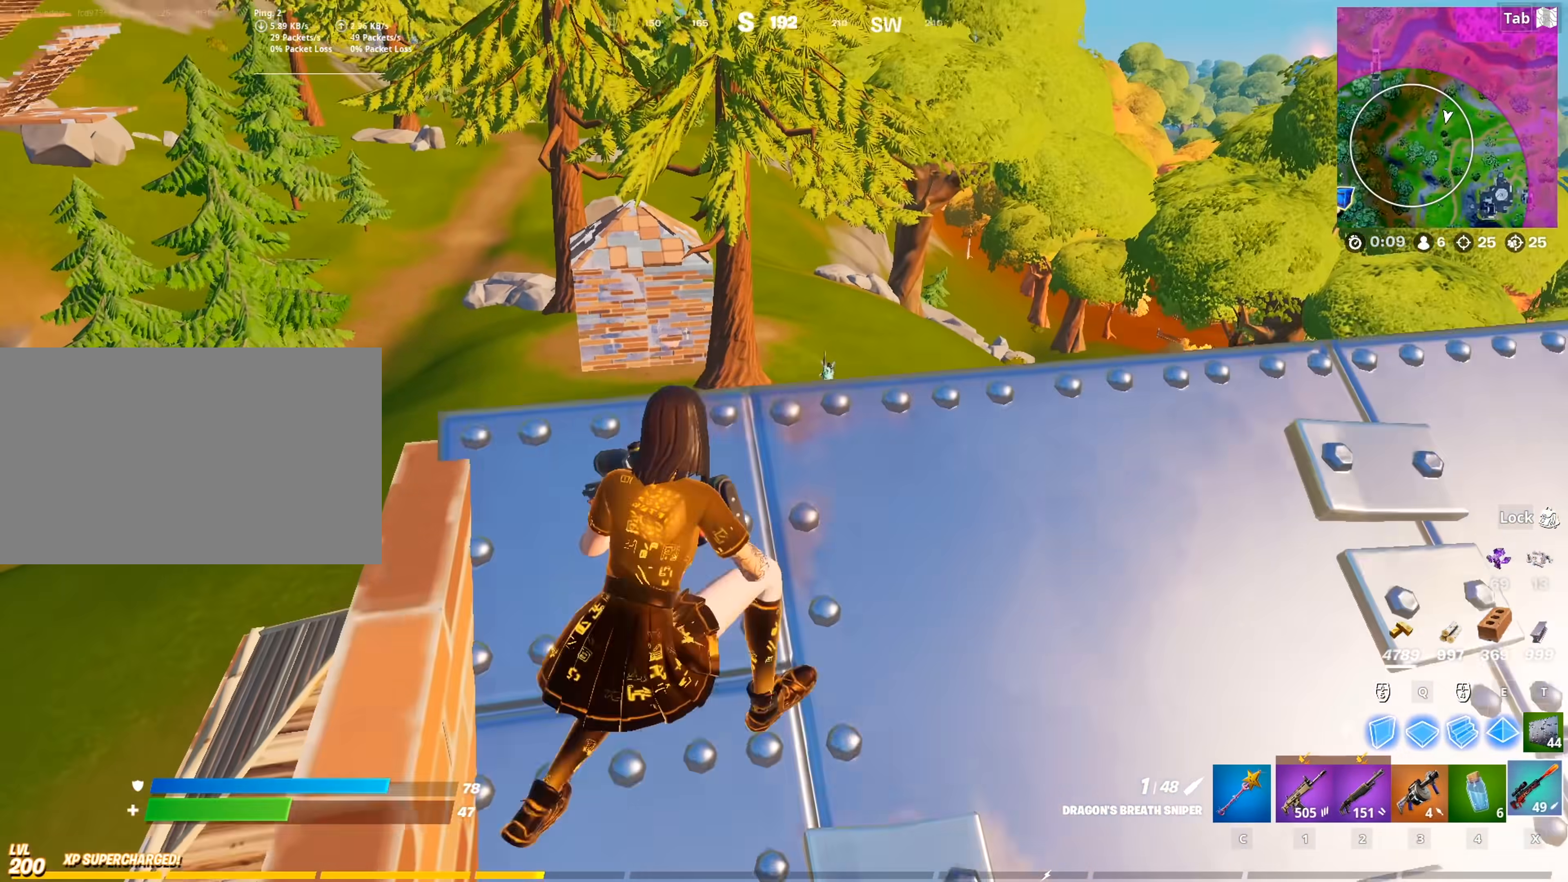
{"keys": ["d"], "mouse": ["left", "right"], "mouse_move": "up", "events": [[100, "mouse_right", "down"], [184, "space", "up"], [234, "d", "down"], [334, "w", "up"], [467, "mouse_left", "down"]]}
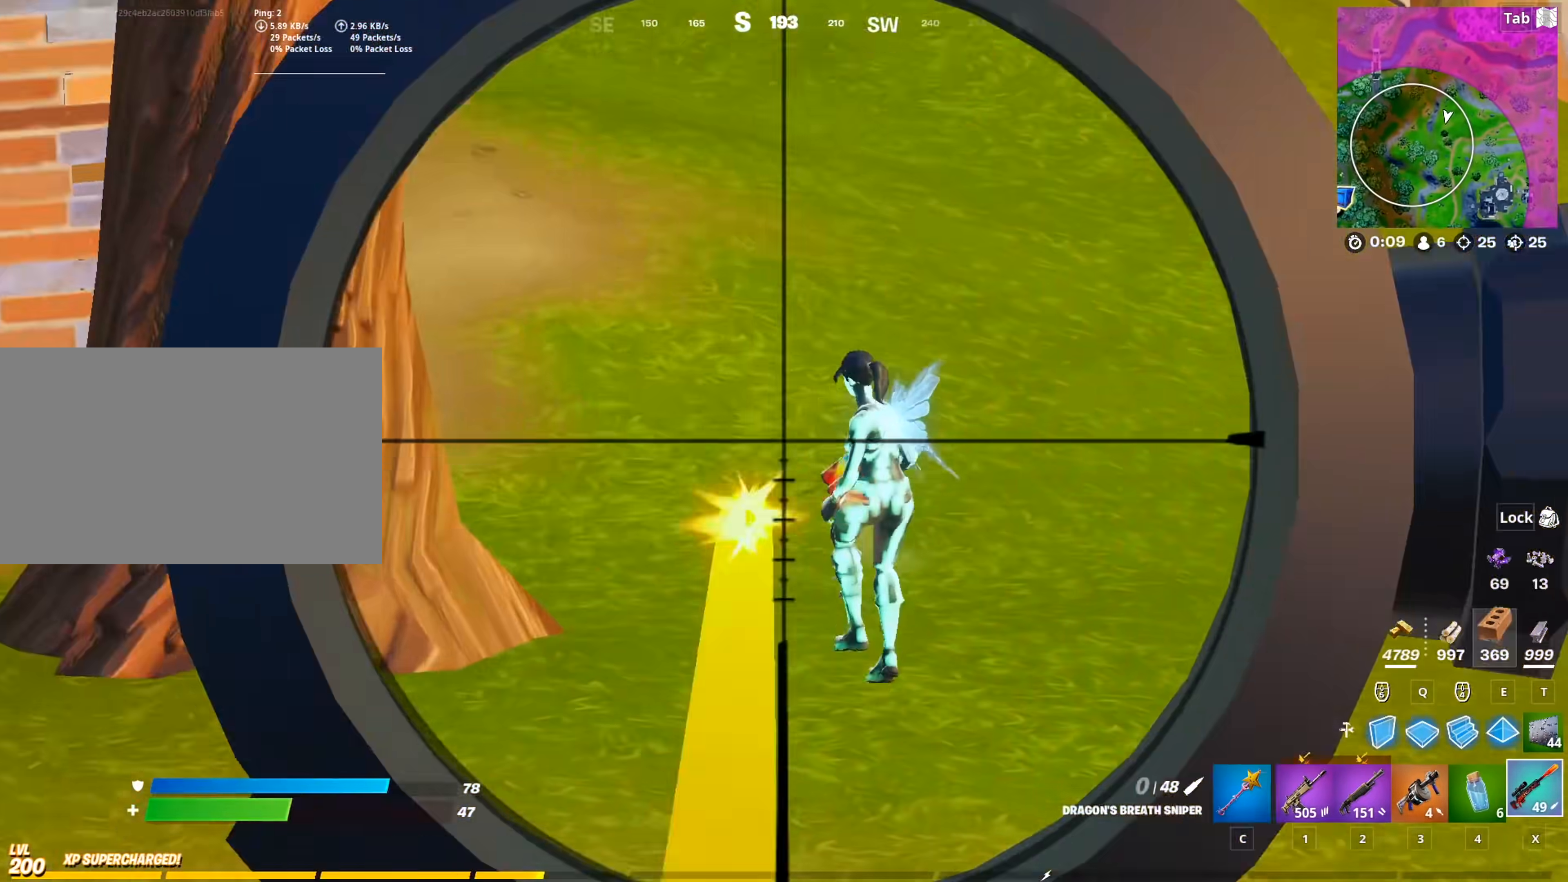
{"keys": [], "mouse": ["left", "right"], "mouse_move": "down-left", "events": [[17, "1", "down"], [67, "mouse_left", "up"], [67, "mouse_right", "up"], [117, "1", "up"], [151, "mouse_right", "down"], [201, "w", "down"], [301, "d", "up"], [351, "shift", "down"], [384, "mouse_left", "down"], [434, "w", "up"], [484, "shift", "up"]]}
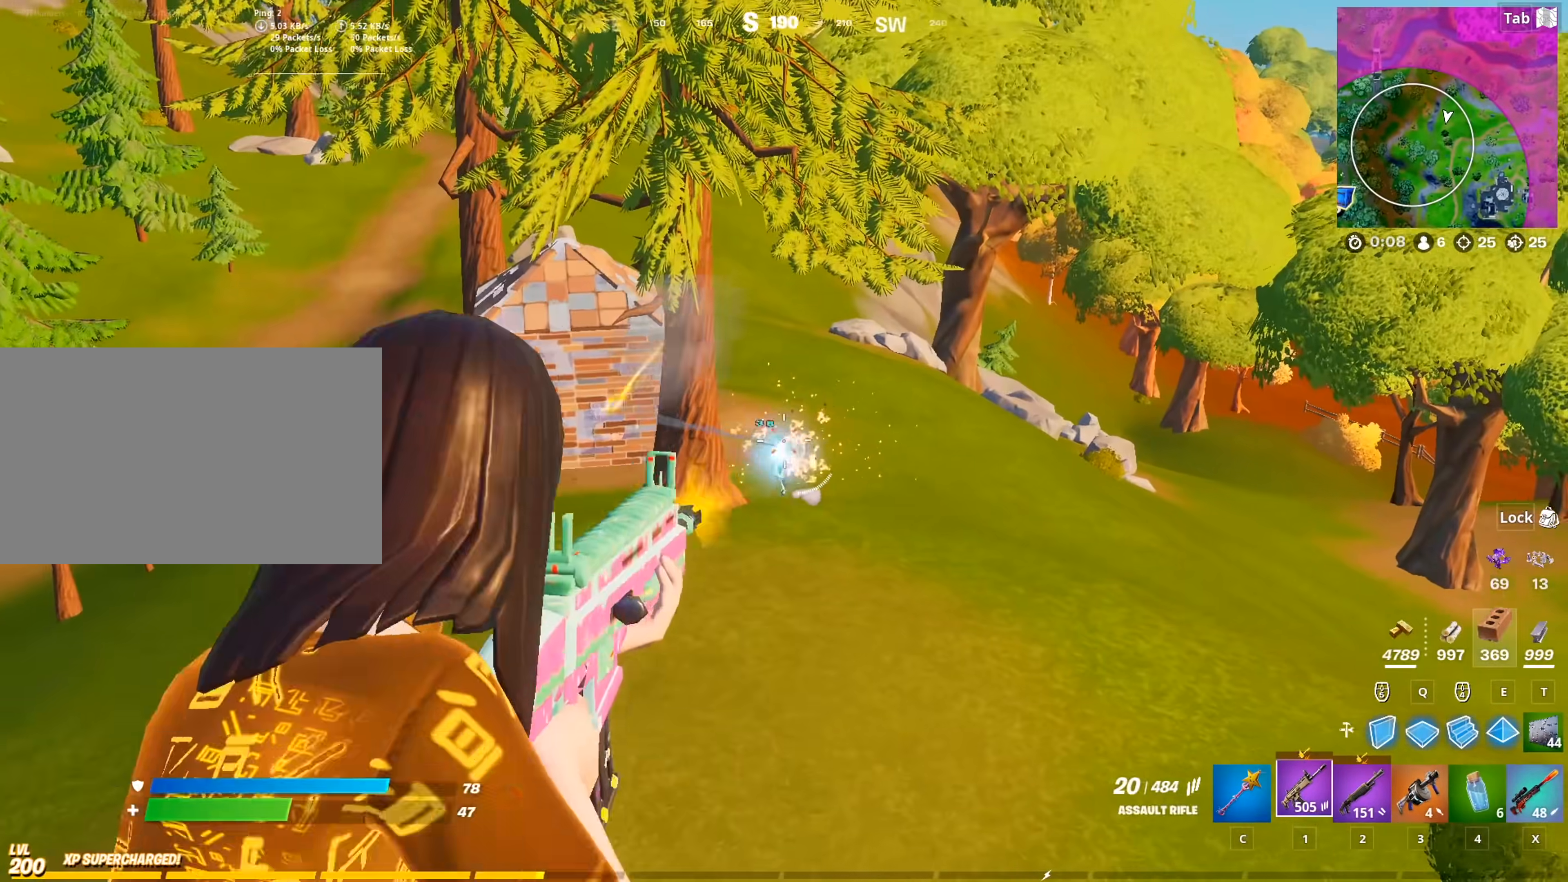
{"keys": [], "mouse": ["left", "right"], "mouse_move": "up-left", "events": [[150, "s", "down"], [334, "s", "up"]]}
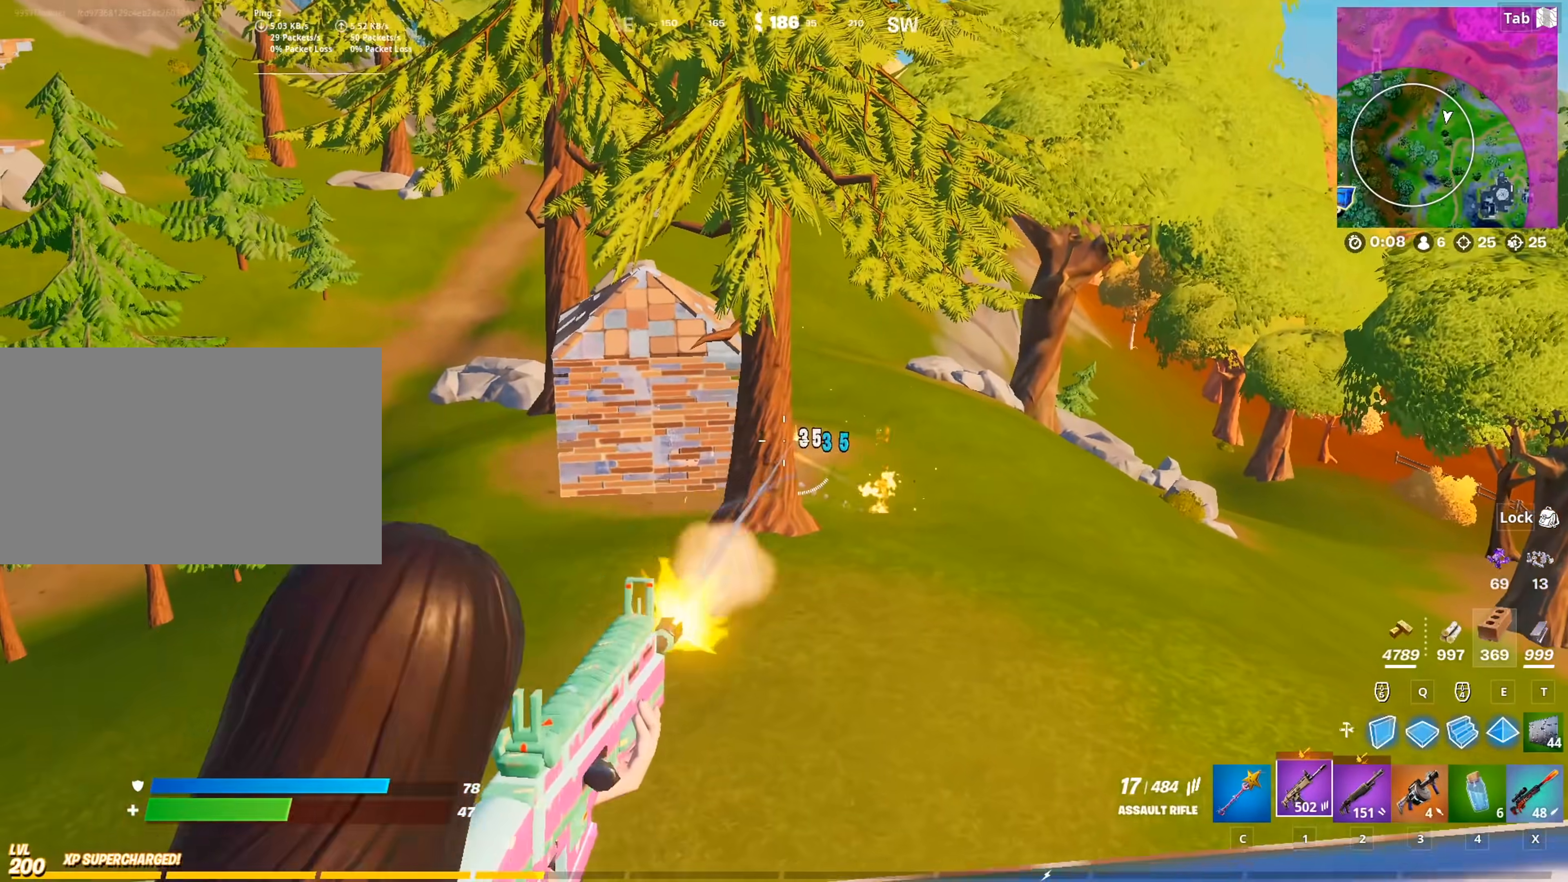
{"keys": ["space", "x"], "mouse": [], "mouse_move": "down-right", "events": [[17, "s", "down"], [250, "mouse_left", "up"], [250, "mouse_right", "up"], [350, "x", "down"], [434, "s", "up"], [484, "space", "down"]]}
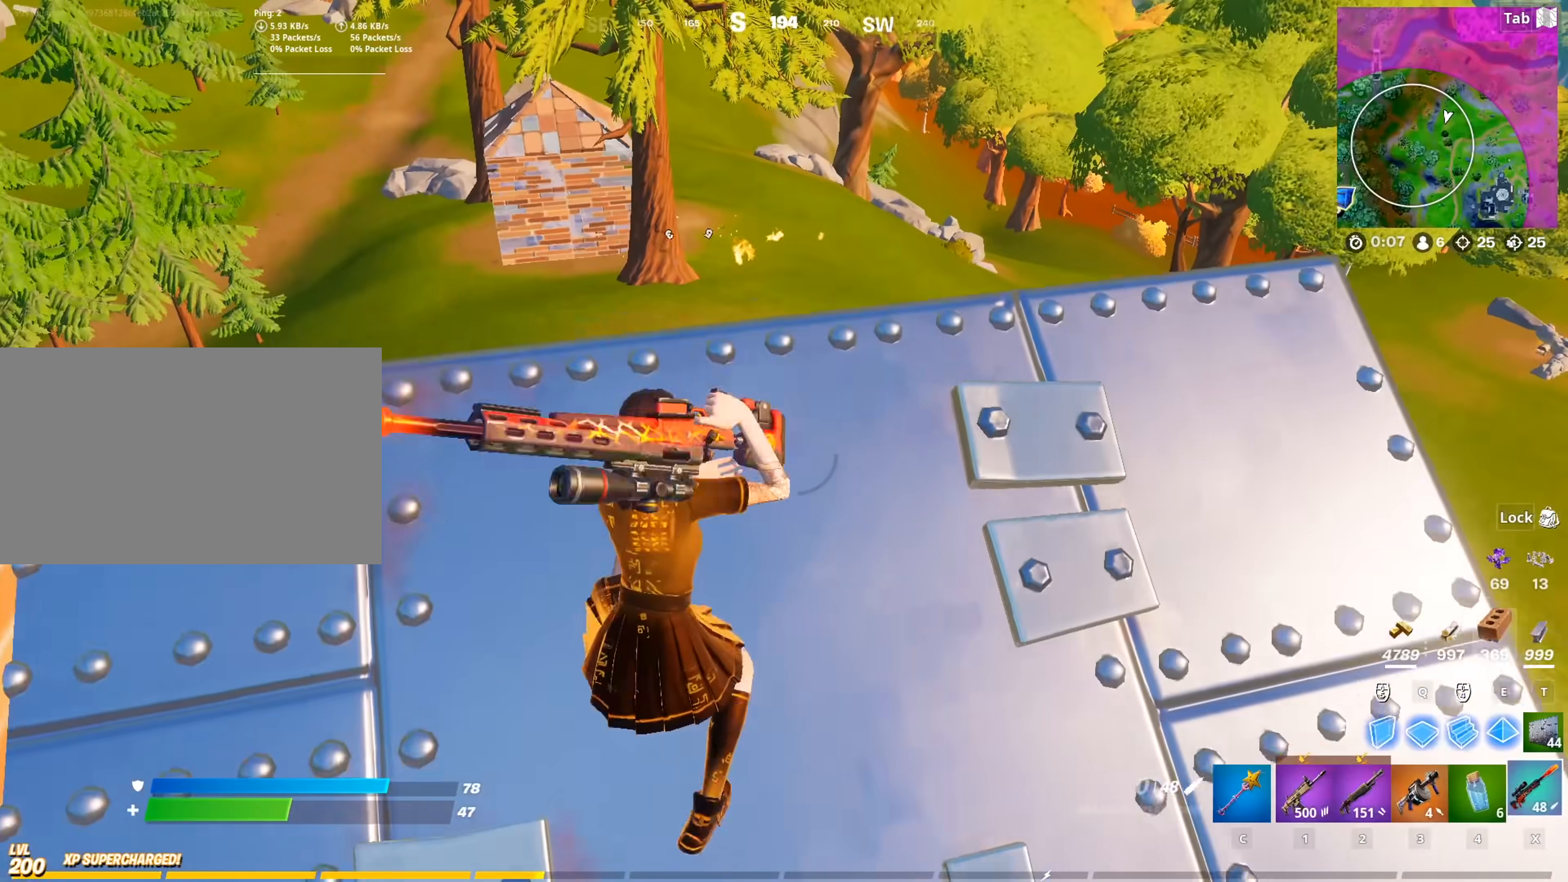
{"keys": ["w"], "mouse": [], "mouse_move": "down", "events": [[34, "x", "up"], [84, "w", "down"], [134, "d", "down"], [217, "d", "up"], [217, "space", "up"], [301, "3", "down"], [434, "3", "up"]]}
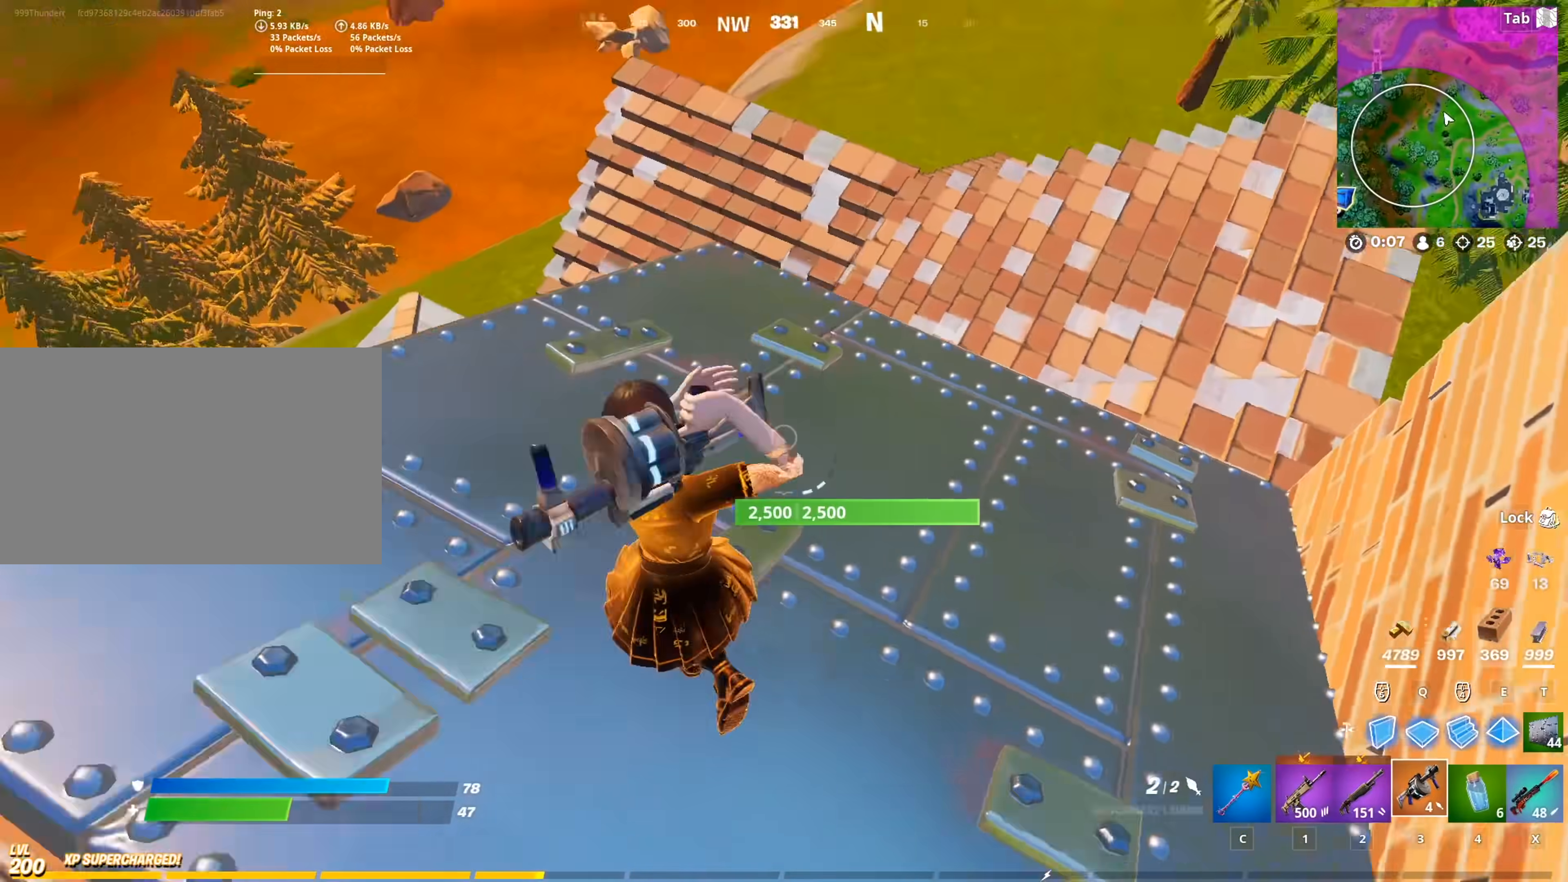
{"keys": ["a", "w"], "mouse": [], "mouse_move": "up-left", "events": [[33, "d", "down"], [133, "w", "up"], [167, "mouse_left", "down"], [217, "a", "down"], [217, "d", "up"], [217, "s", "down"], [317, "mouse_left", "up"], [317, "s", "up"], [450, "w", "down"]]}
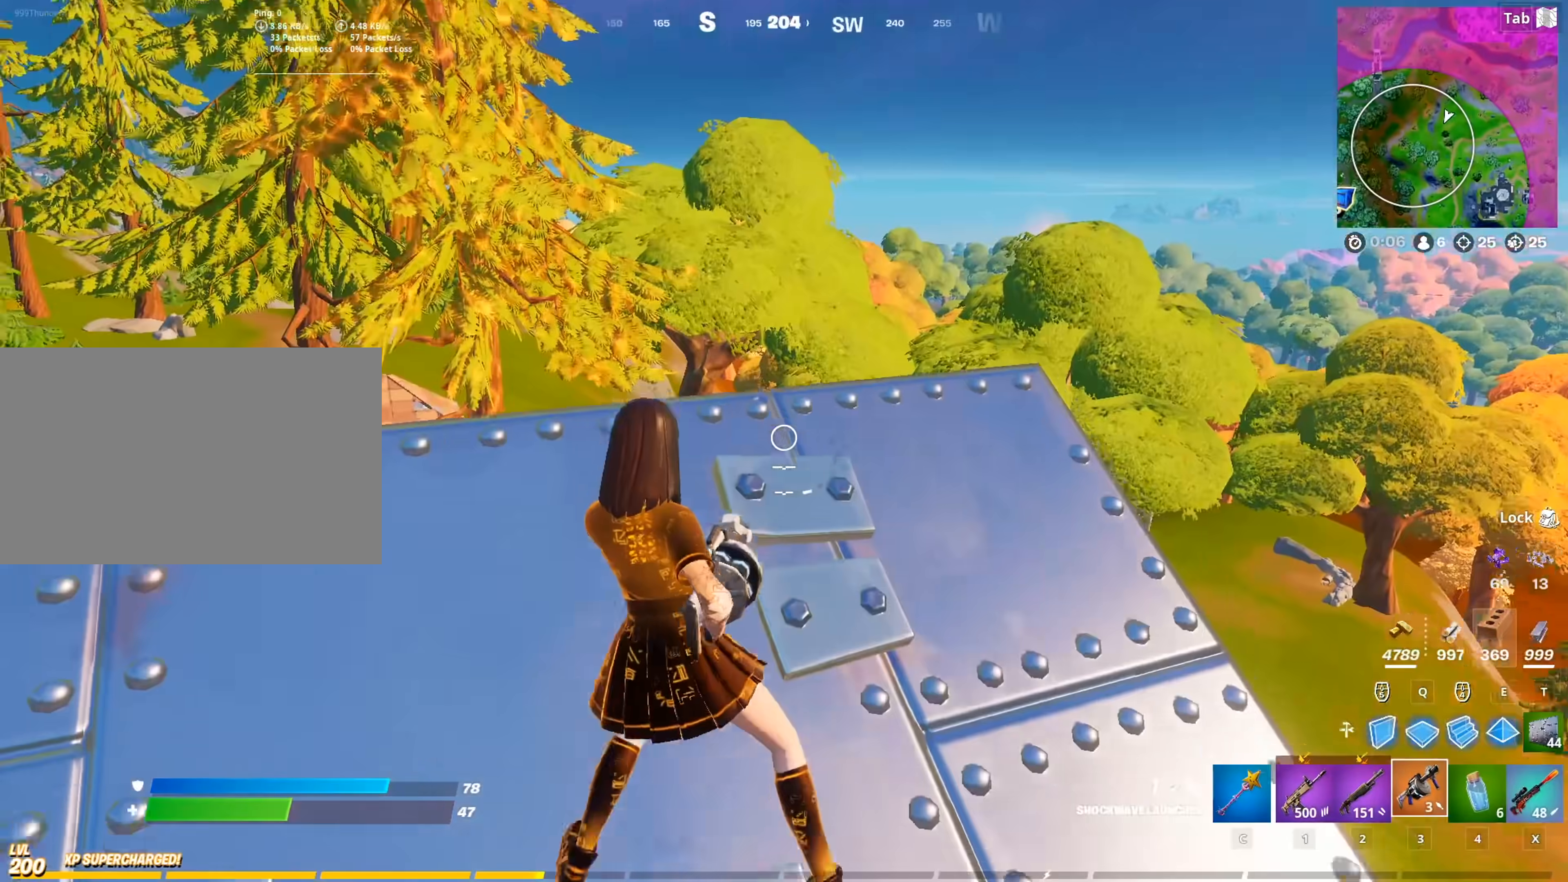
{"keys": ["w"], "mouse": [], "mouse_move": "still", "events": [[50, "a", "up"], [50, "space", "down"], [184, "r", "down"], [234, "space", "up"], [284, "r", "up"]]}
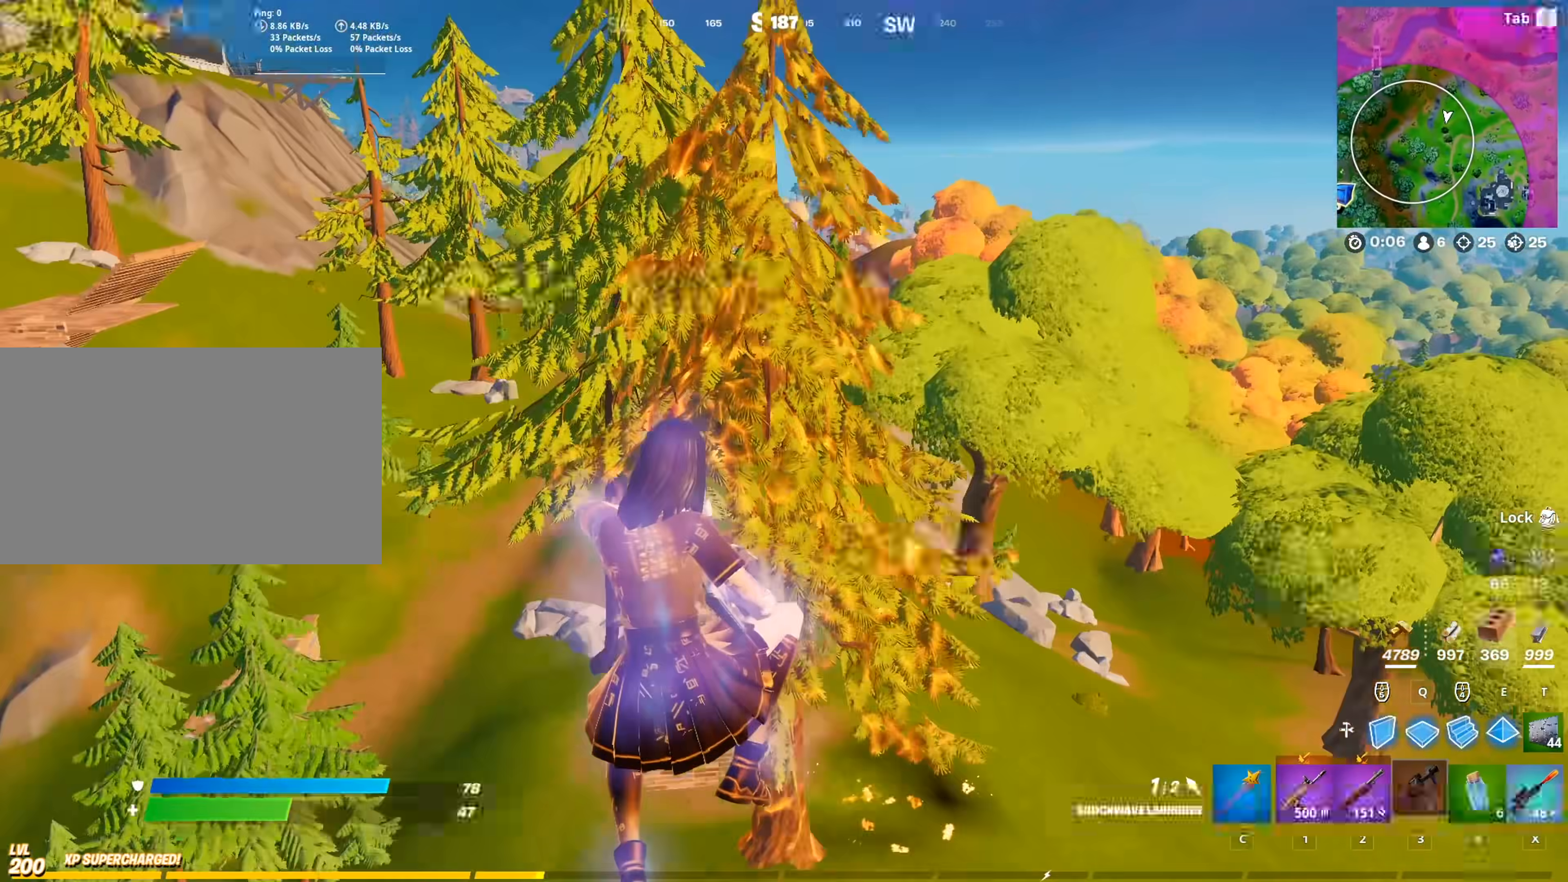
{"keys": ["d"], "mouse": [], "mouse_move": "down", "events": [[200, "d", "down"], [434, "w", "up"]]}
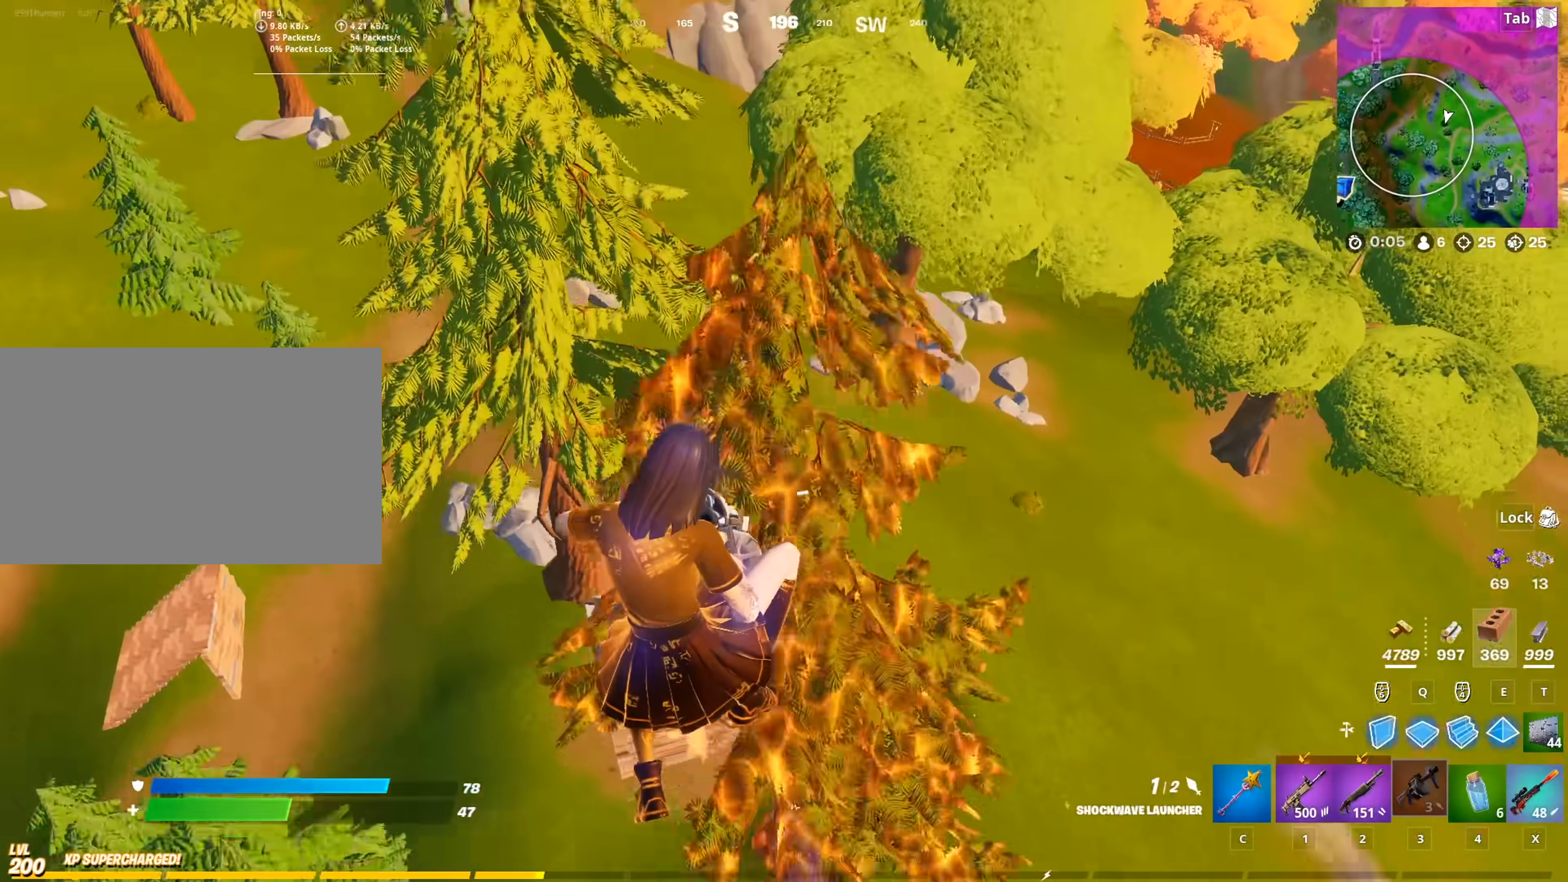
{"keys": ["d"], "mouse": [], "mouse_move": "down", "events": []}
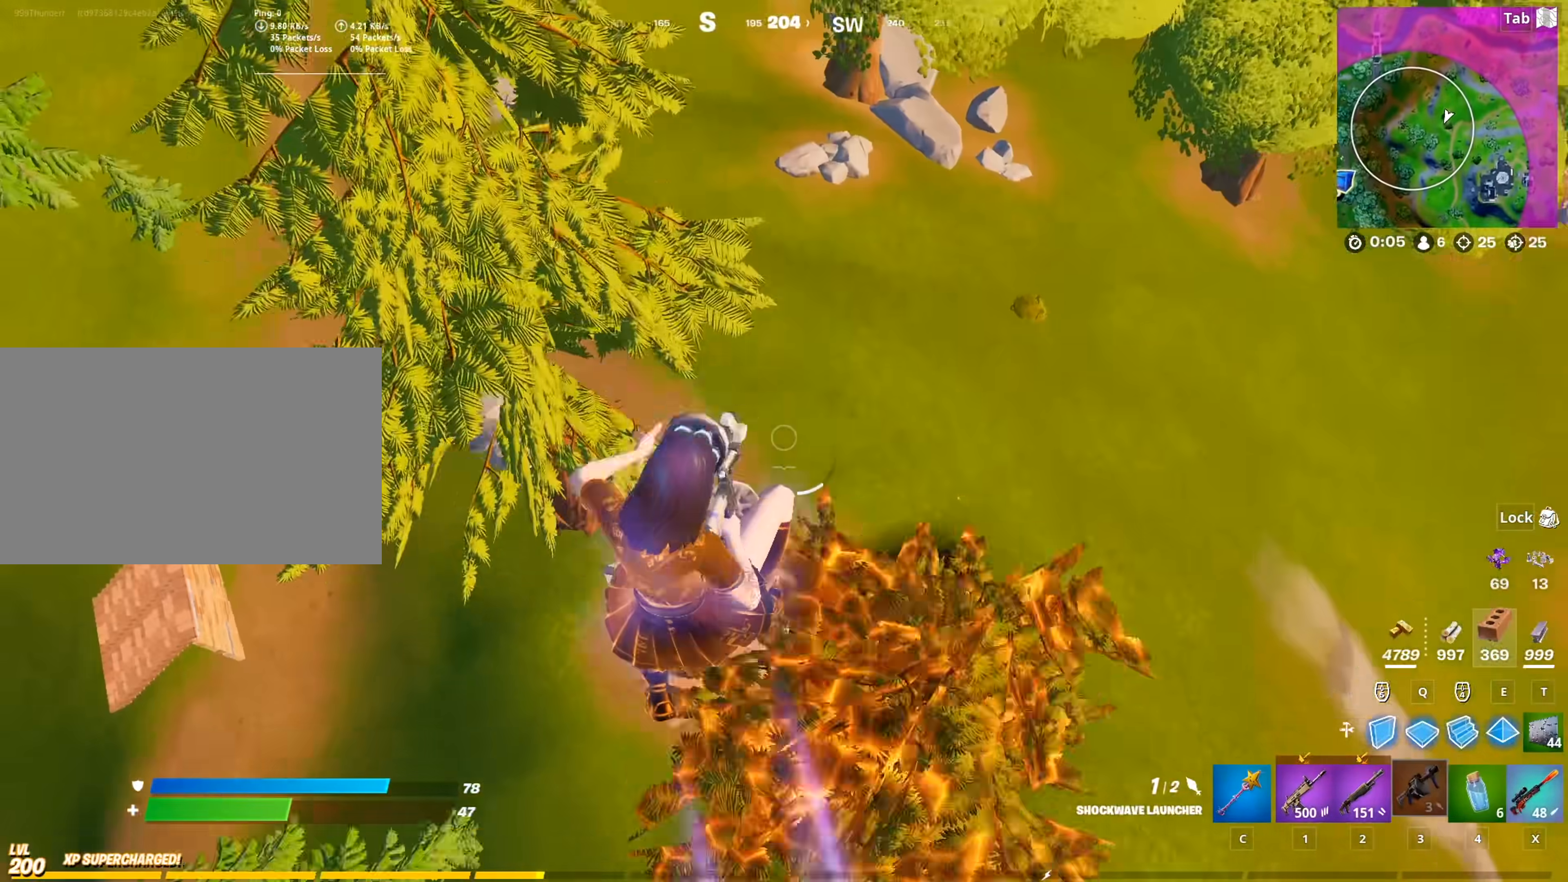
{"keys": ["s"], "mouse": [], "mouse_move": "right", "events": [[233, "s", "down"], [283, "d", "up"]]}
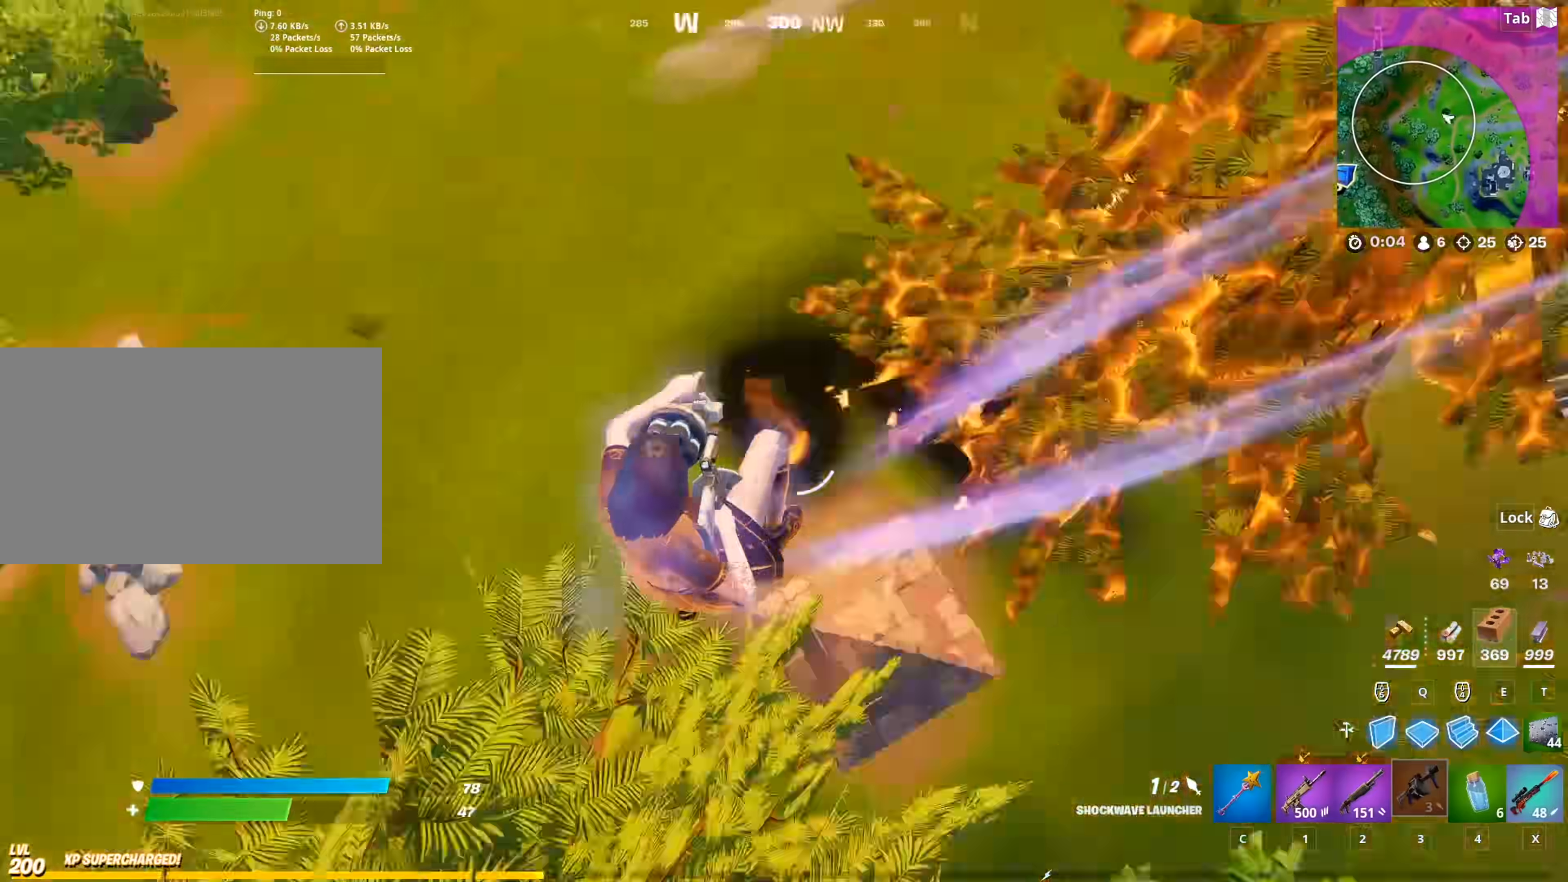
{"keys": ["w"], "mouse": [], "mouse_move": "up", "events": [[17, "d", "down"], [117, "s", "up"], [301, "w", "down"], [434, "d", "up"]]}